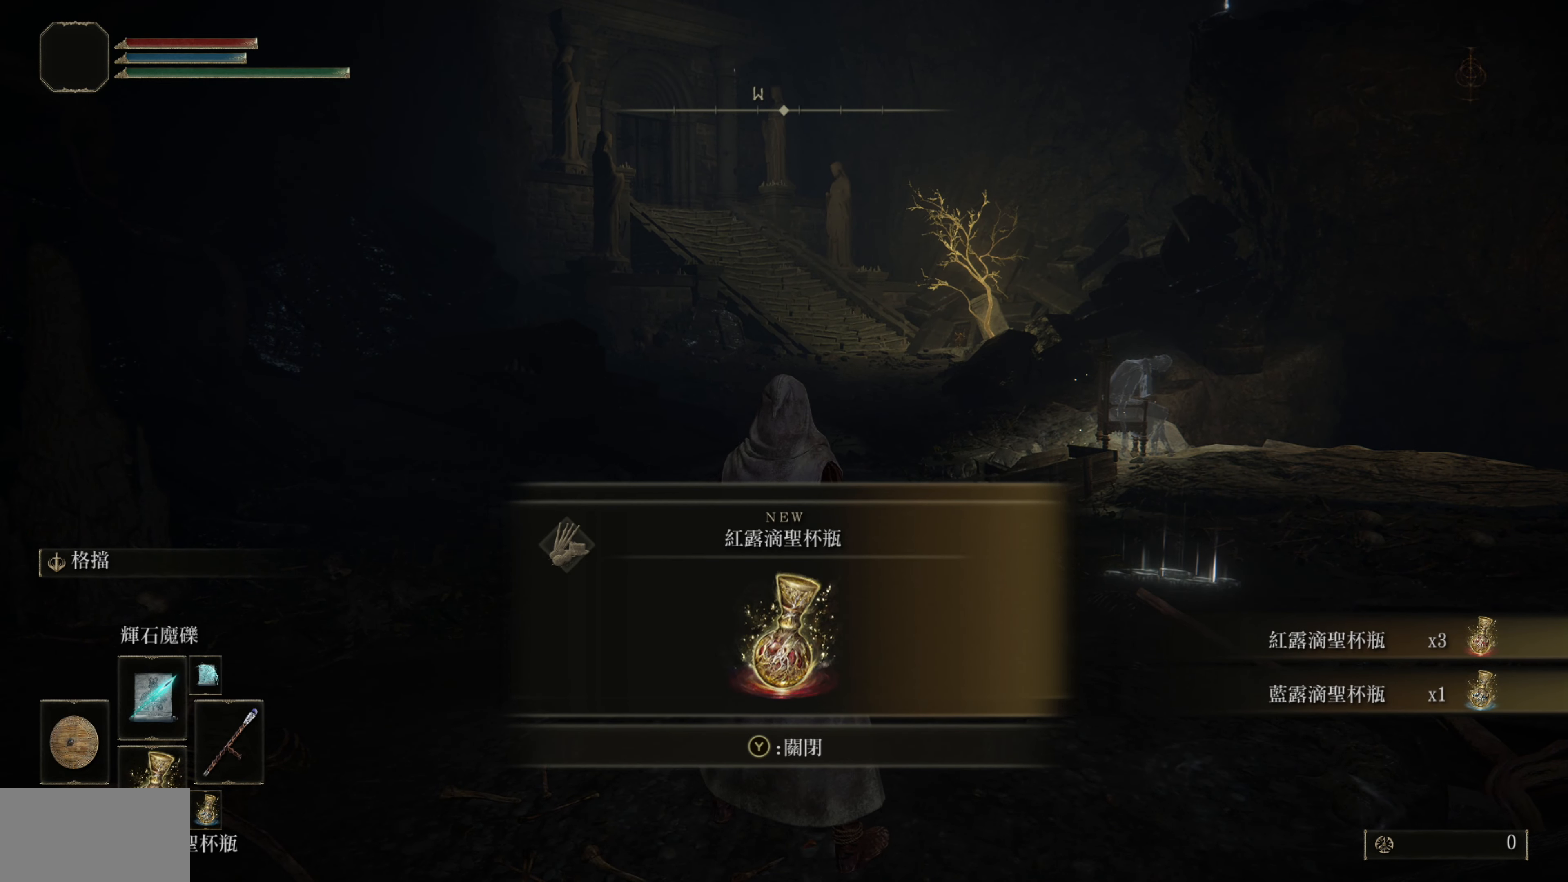
Gameplay with a controller (PlayStation layout); each line is a JSON object with the inputs held at the frame after it. "events" lists button and stick changes between this image and that frame as [ms after this image, input, new state], when the widget could be followed in between.
{"buttons": [], "left_stick": "center", "right_stick": "center", "events": [[83, "TRIANGLE", "down"], [233, "TRIANGLE", "up"]]}
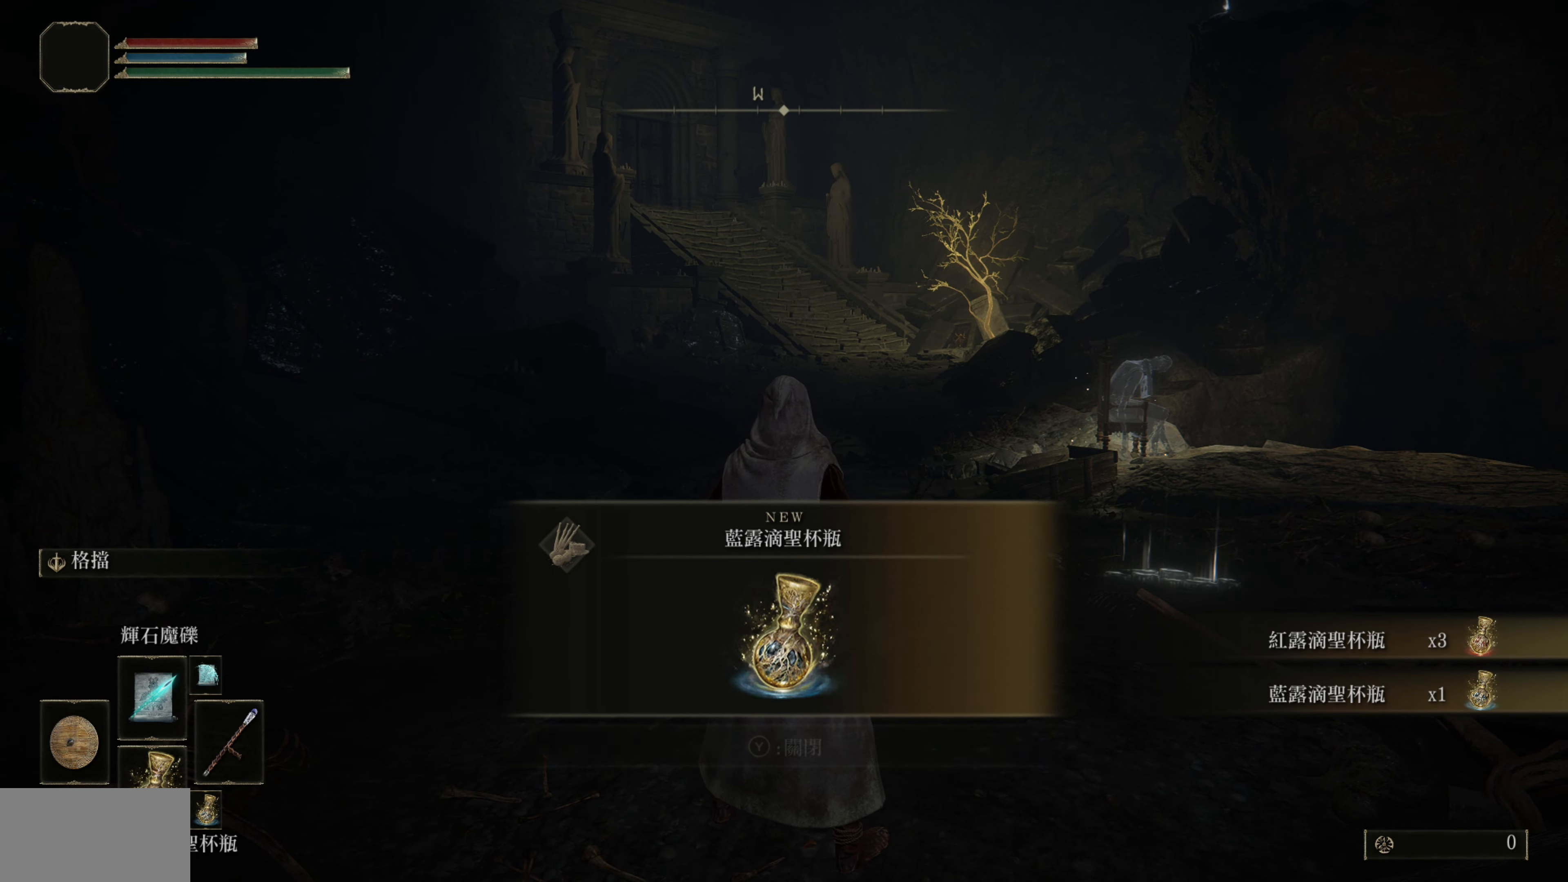
{"buttons": [], "left_stick": "center", "right_stick": "center", "events": [[417, "TRIANGLE", "down"], [500, "TRIANGLE", "up"]]}
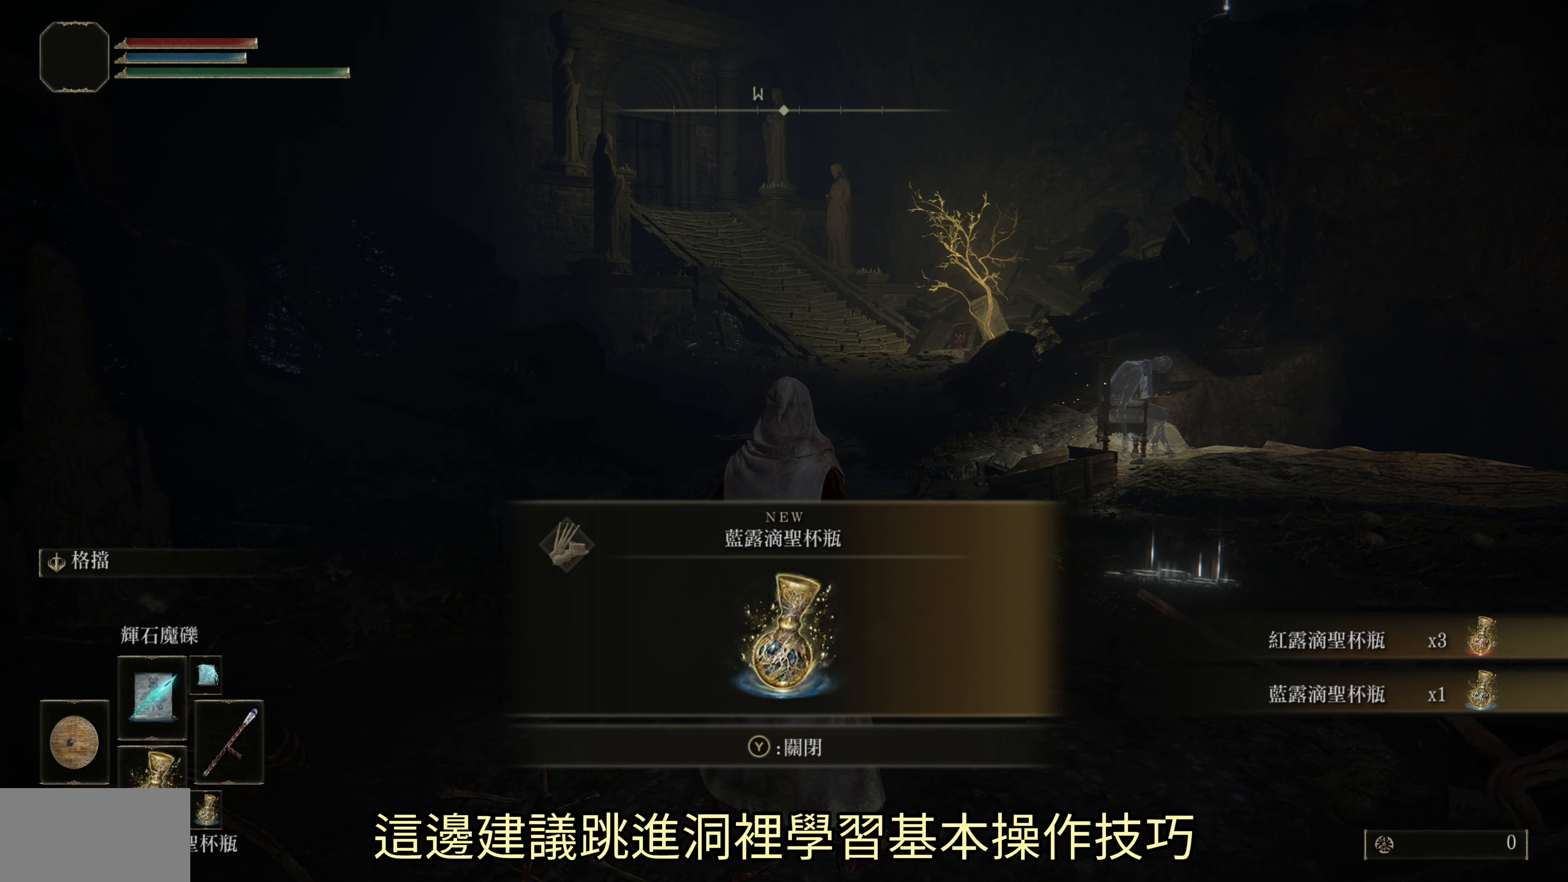
{"buttons": [], "left_stick": "up", "right_stick": "center", "events": [[267, "right_stick", "right"], [350, "left_stick", "up"], [367, "right_stick", "center"]]}
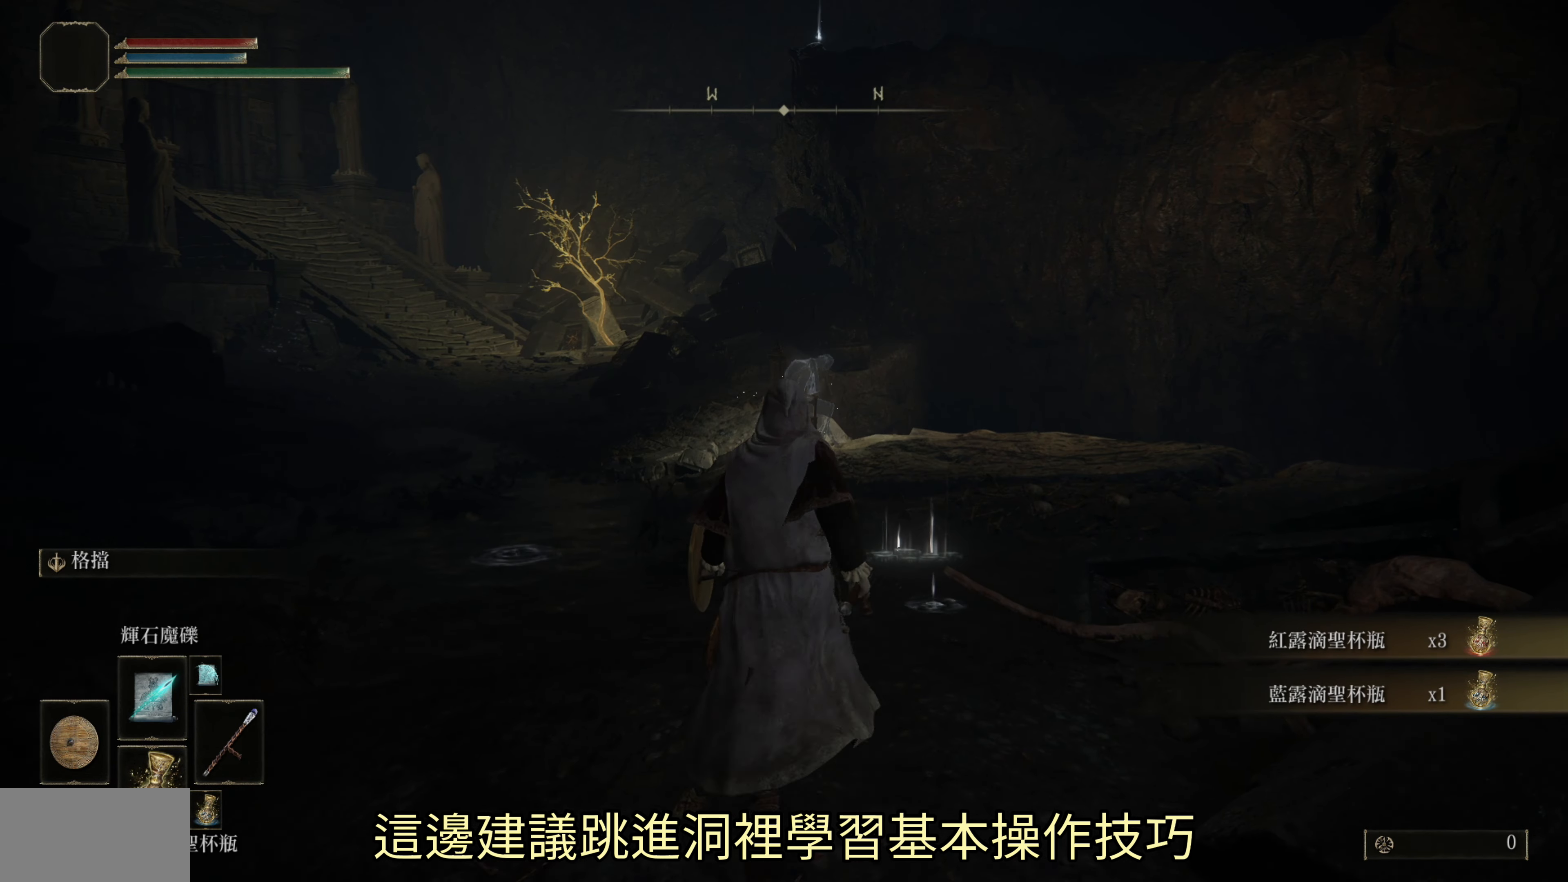
{"buttons": [], "left_stick": "up", "right_stick": "center", "events": [[400, "right_stick", "up-left"], [483, "right_stick", "center"]]}
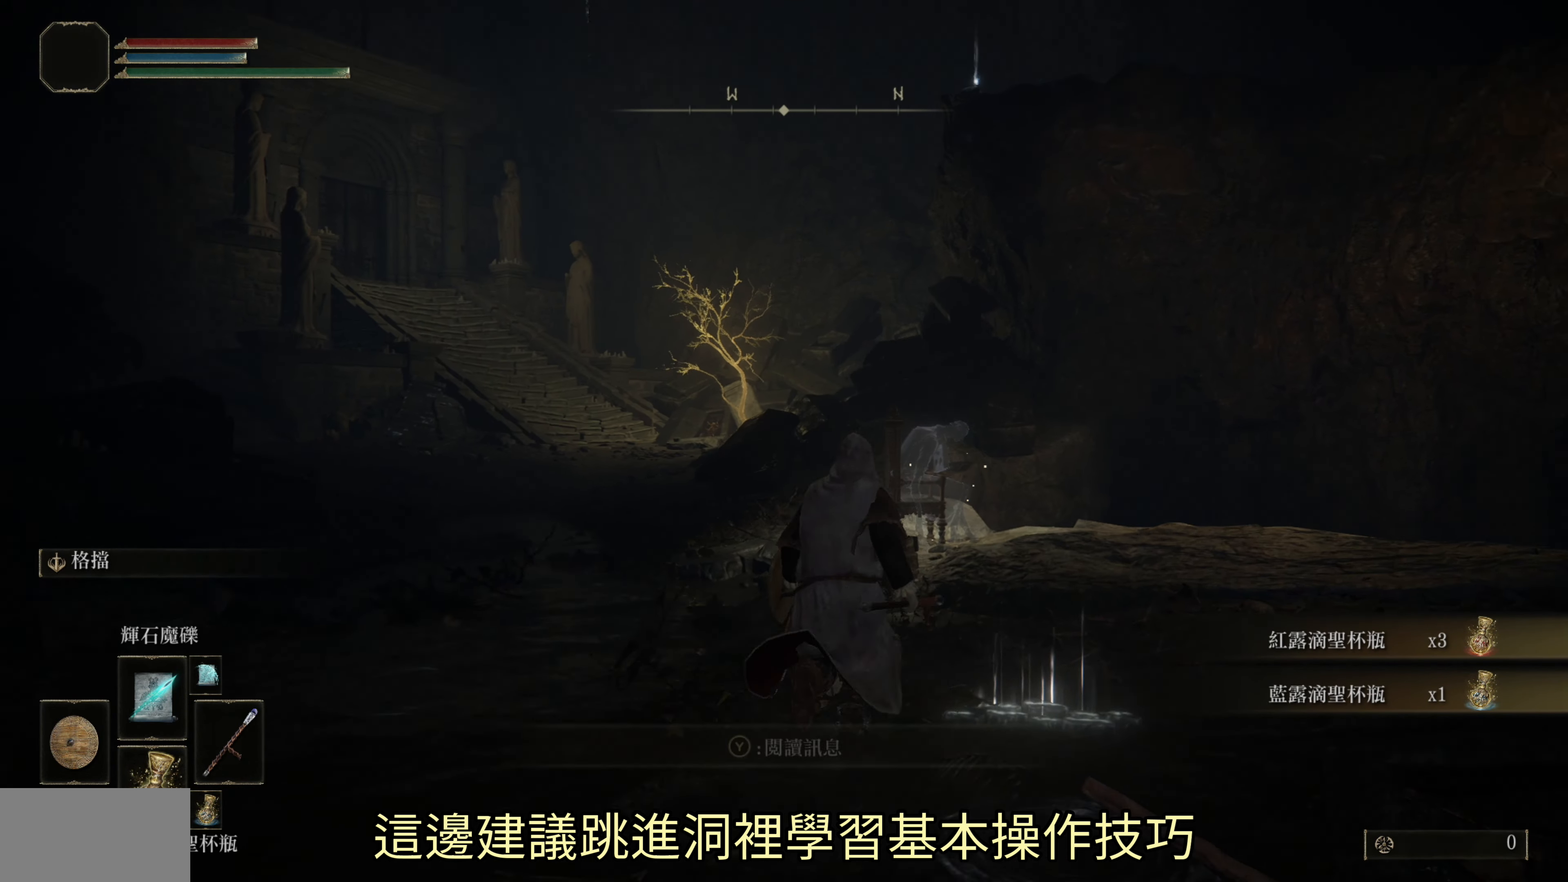
{"buttons": [], "left_stick": "up", "right_stick": "center", "events": []}
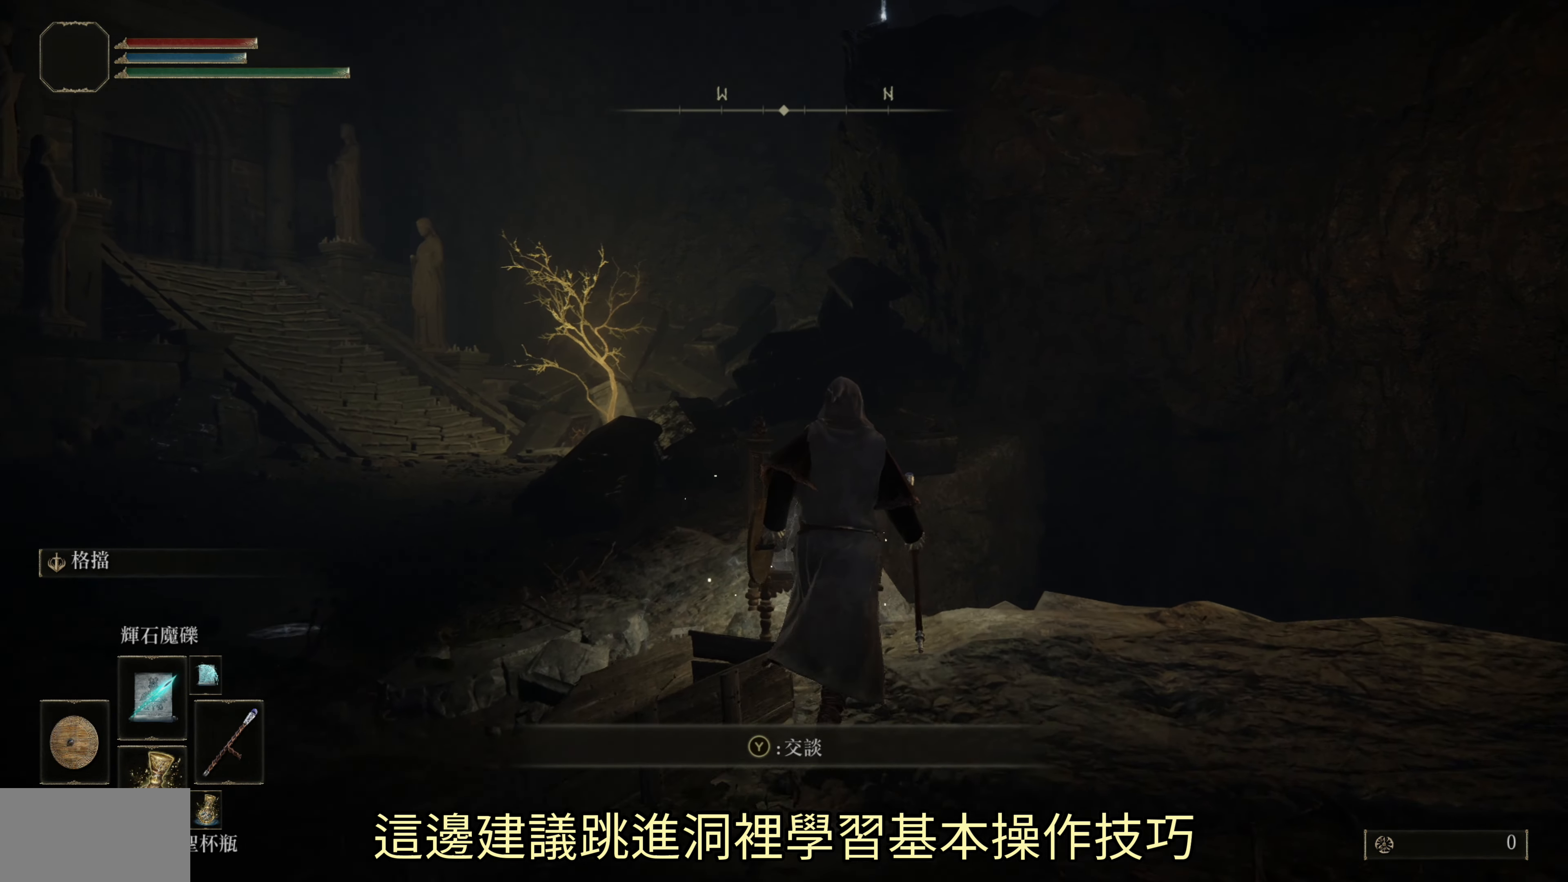
{"buttons": [], "left_stick": "center", "right_stick": "center", "events": [[300, "left_stick", "center"], [400, "TRIANGLE", "down"], [500, "TRIANGLE", "up"]]}
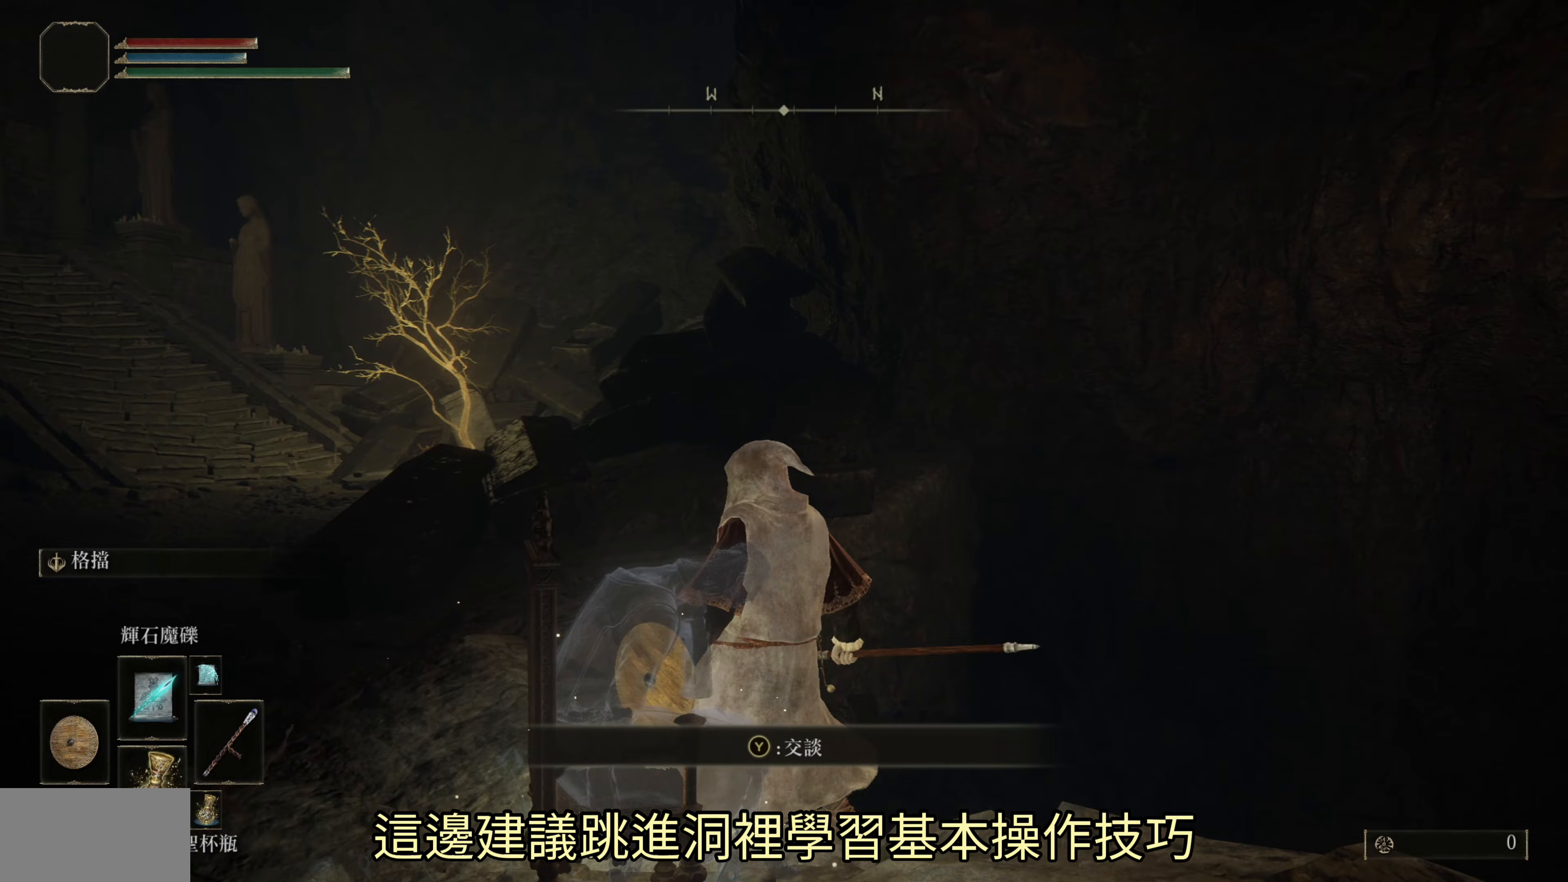
{"buttons": [], "left_stick": "center", "right_stick": "center", "events": [[383, "CROSS", "down"], [450, "CROSS", "up"]]}
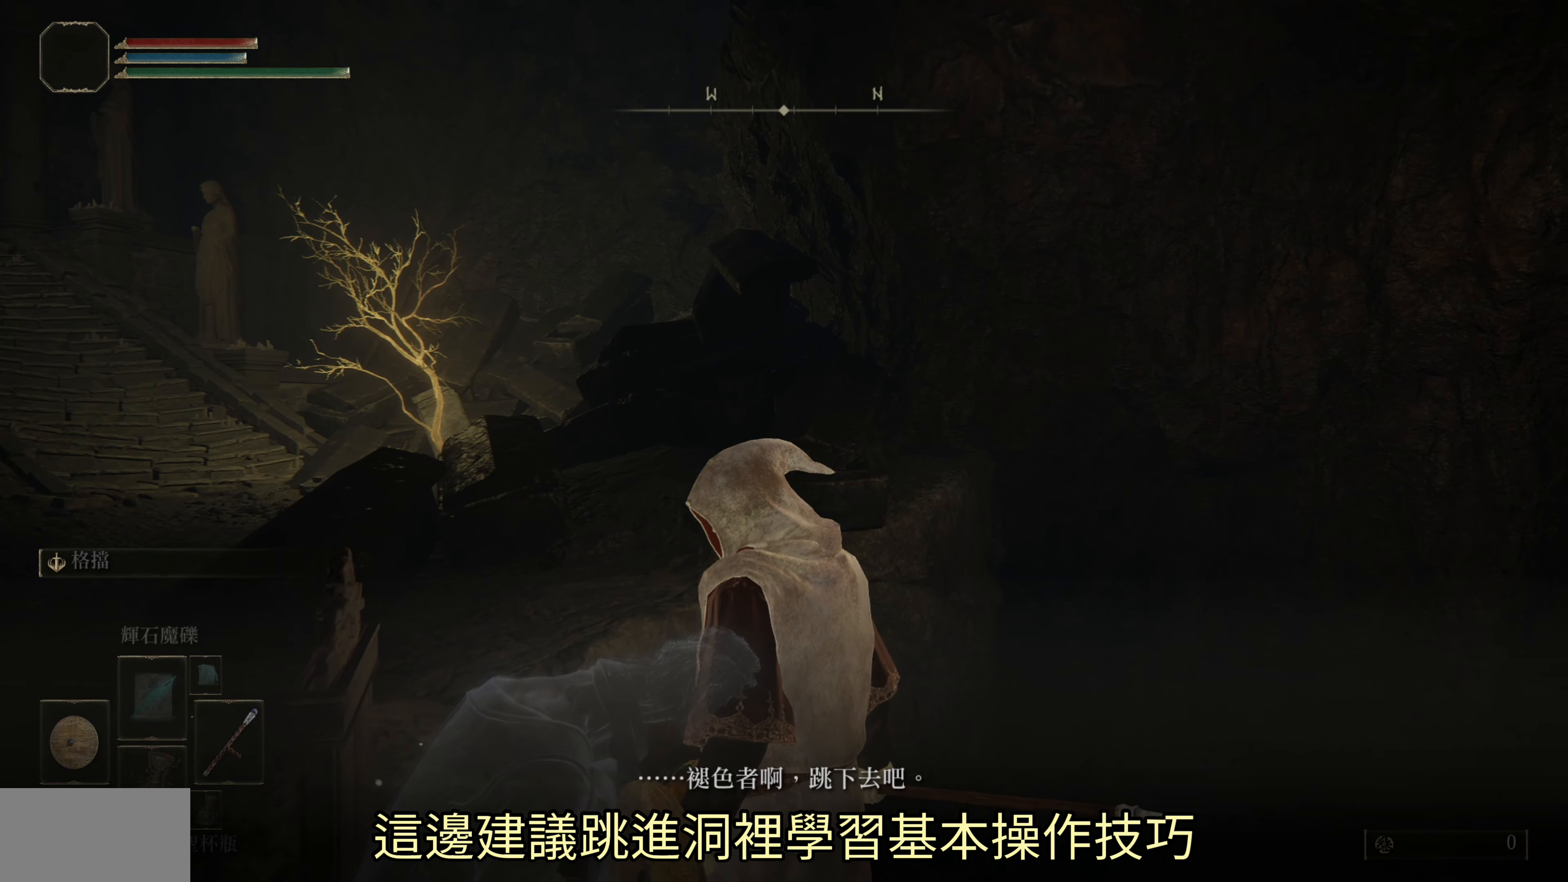
{"buttons": ["CROSS"], "left_stick": "center", "right_stick": "center", "events": [[183, "CROSS", "down"], [267, "CROSS", "up"], [500, "CROSS", "down"]]}
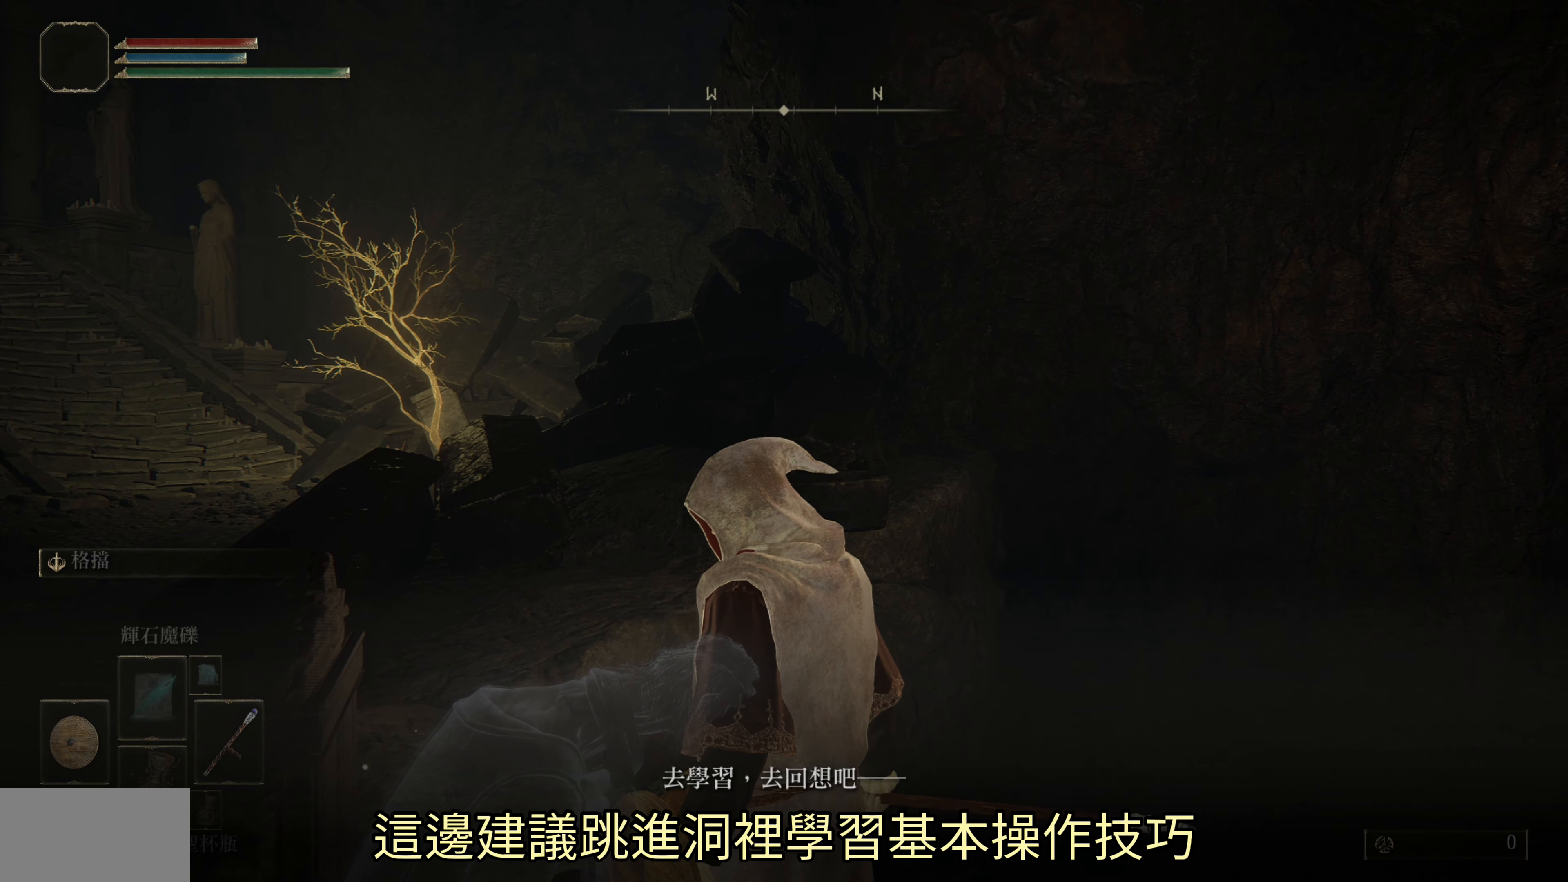
{"buttons": [], "left_stick": "center", "right_stick": "center", "events": [[67, "CROSS", "up"], [333, "CROSS", "down"], [400, "CROSS", "up"]]}
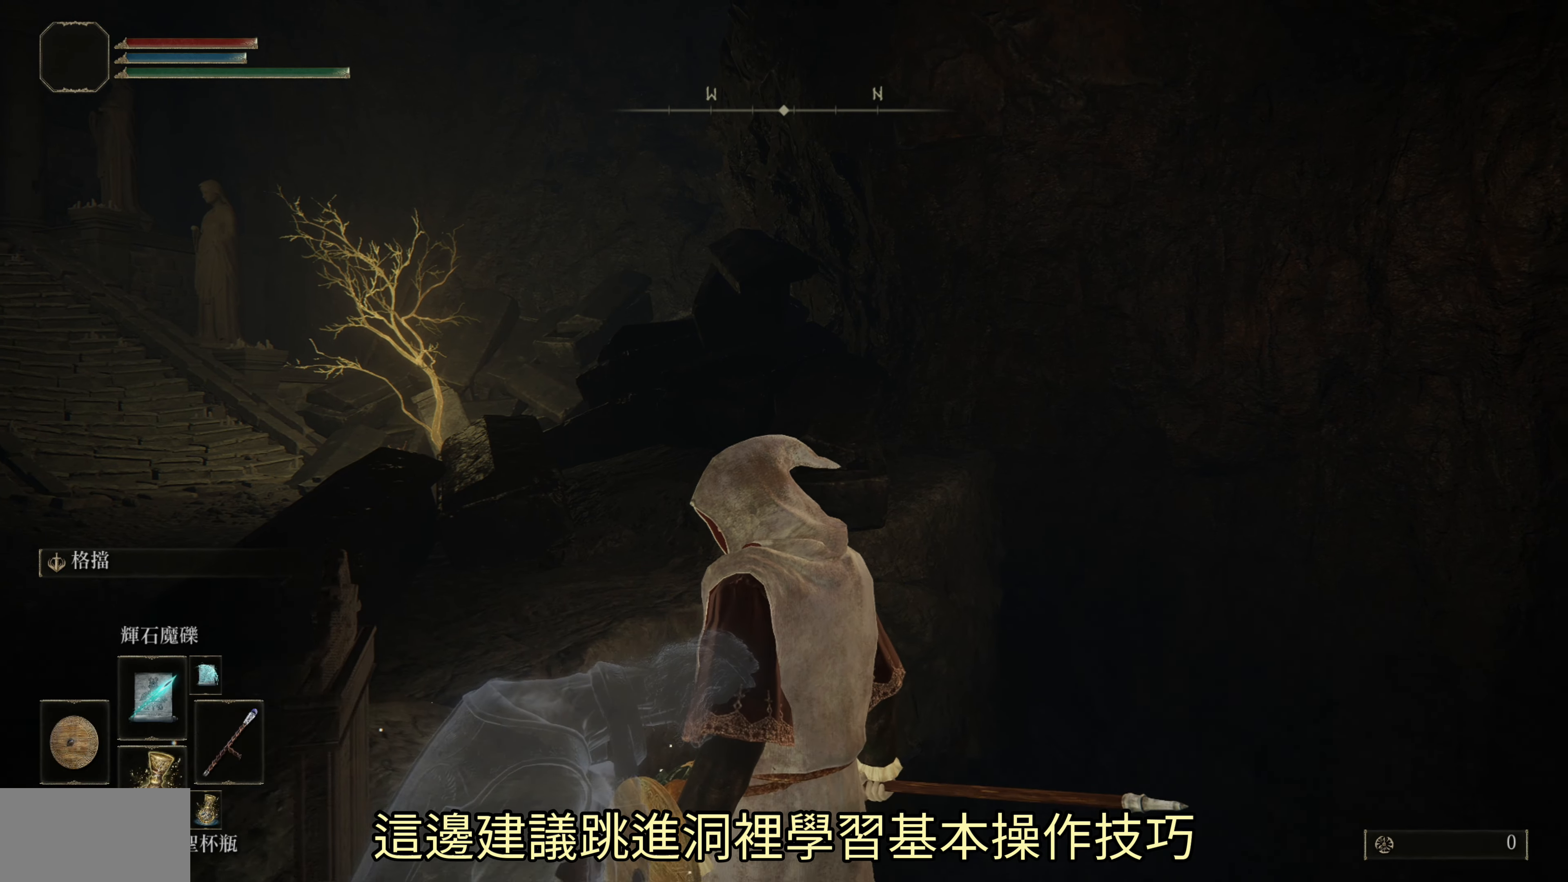
{"buttons": [], "left_stick": "up-right", "right_stick": "center", "events": [[83, "right_stick", "down"], [233, "right_stick", "center"], [267, "left_stick", "up-right"], [367, "CROSS", "down"], [450, "CROSS", "up"]]}
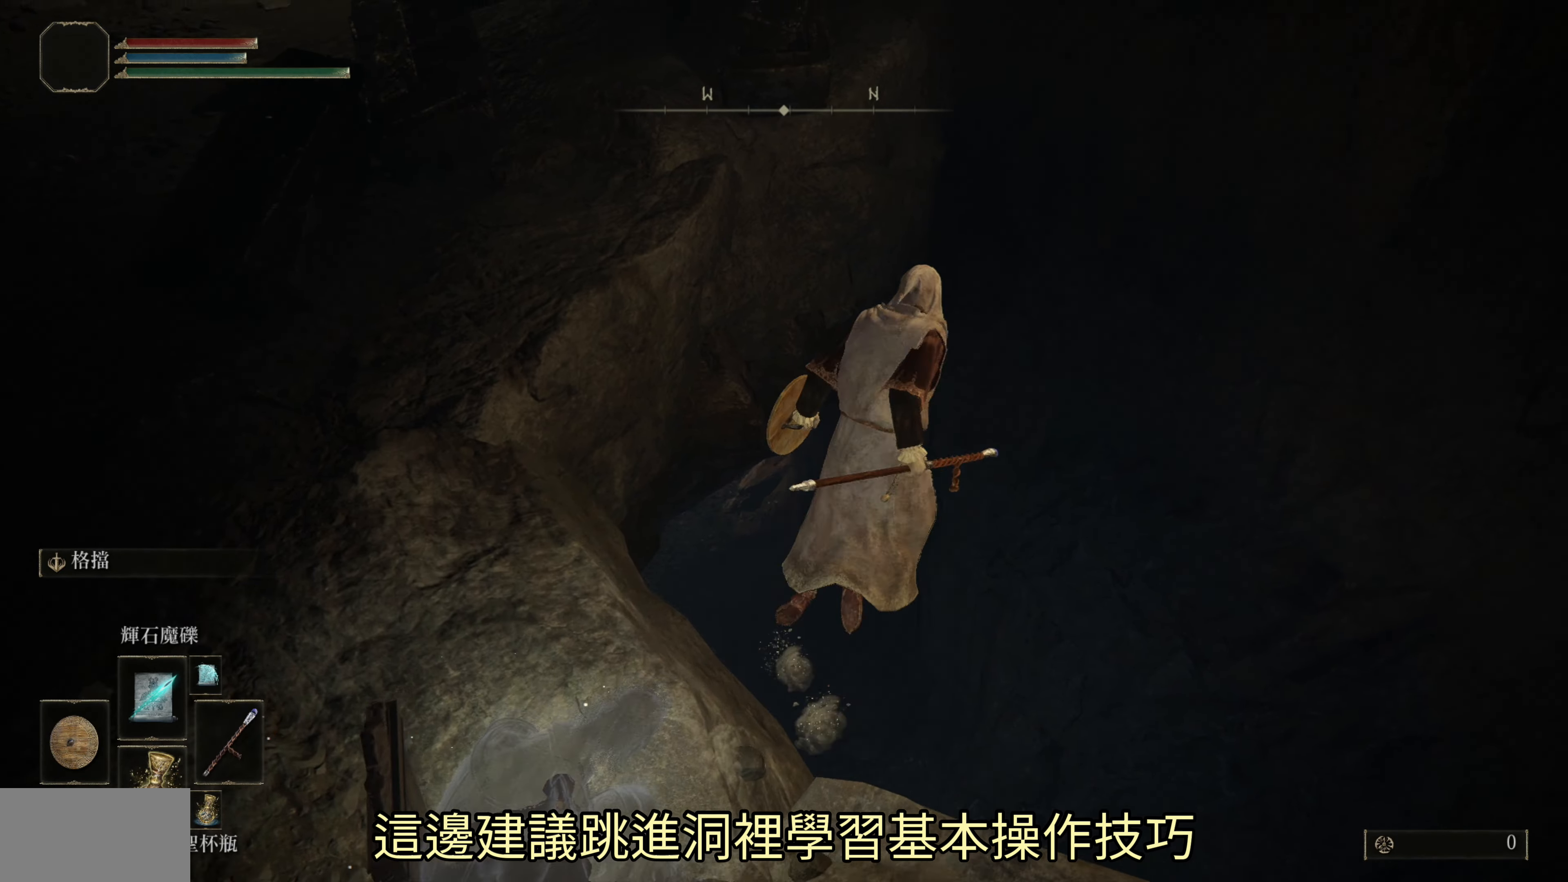
{"buttons": [], "left_stick": "up", "right_stick": "up-left", "events": [[67, "right_stick", "down-left"], [200, "right_stick", "center"], [300, "right_stick", "up-left"], [367, "left_stick", "up"]]}
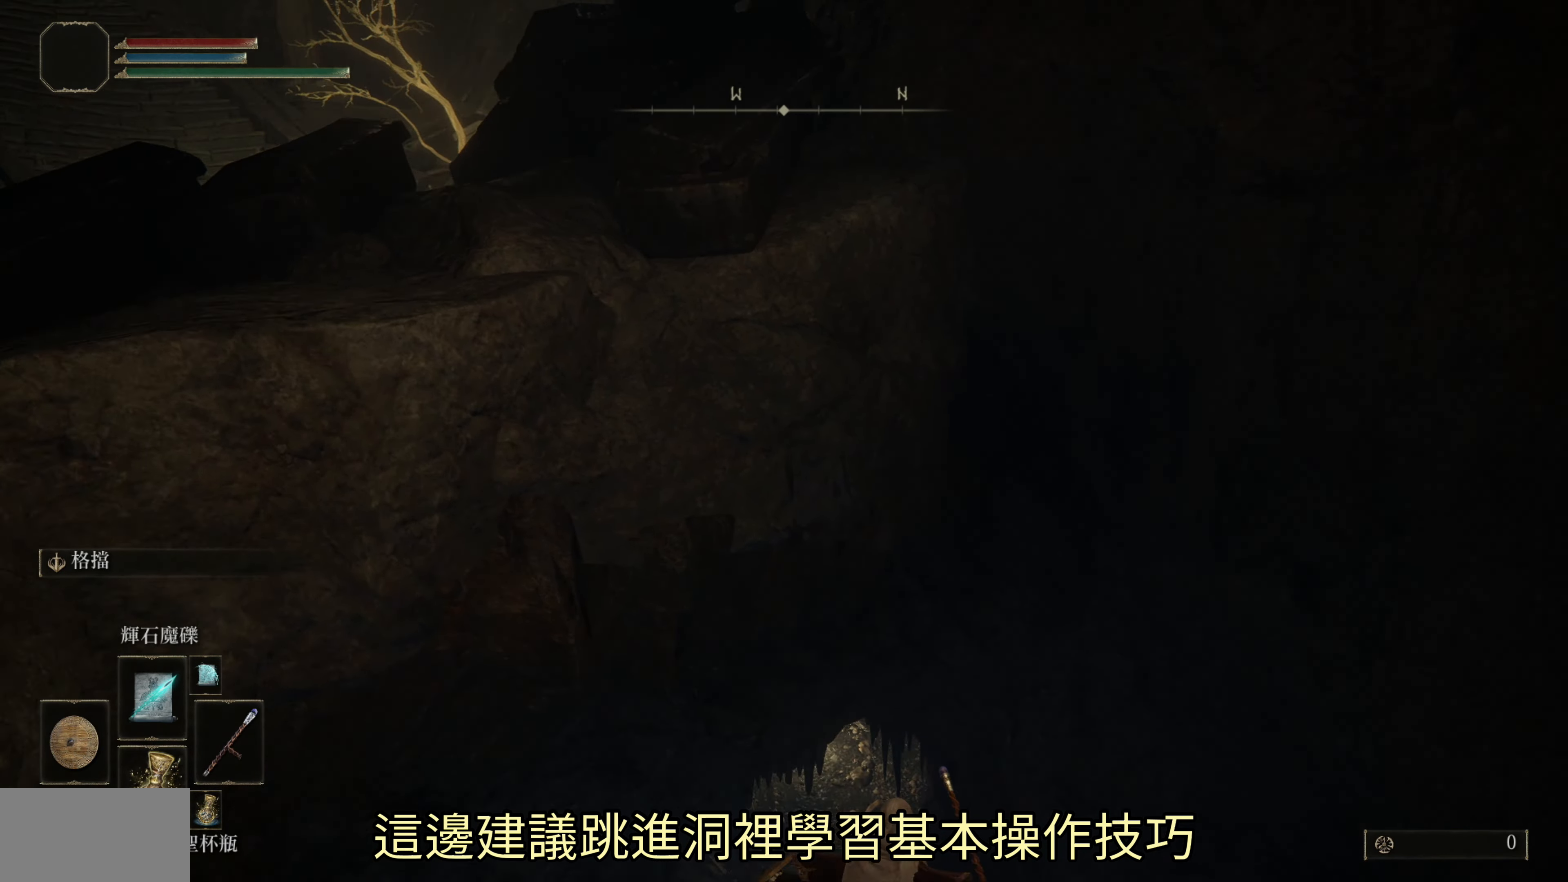
{"buttons": [], "left_stick": "up", "right_stick": "center", "events": [[50, "right_stick", "up"], [200, "right_stick", "center"]]}
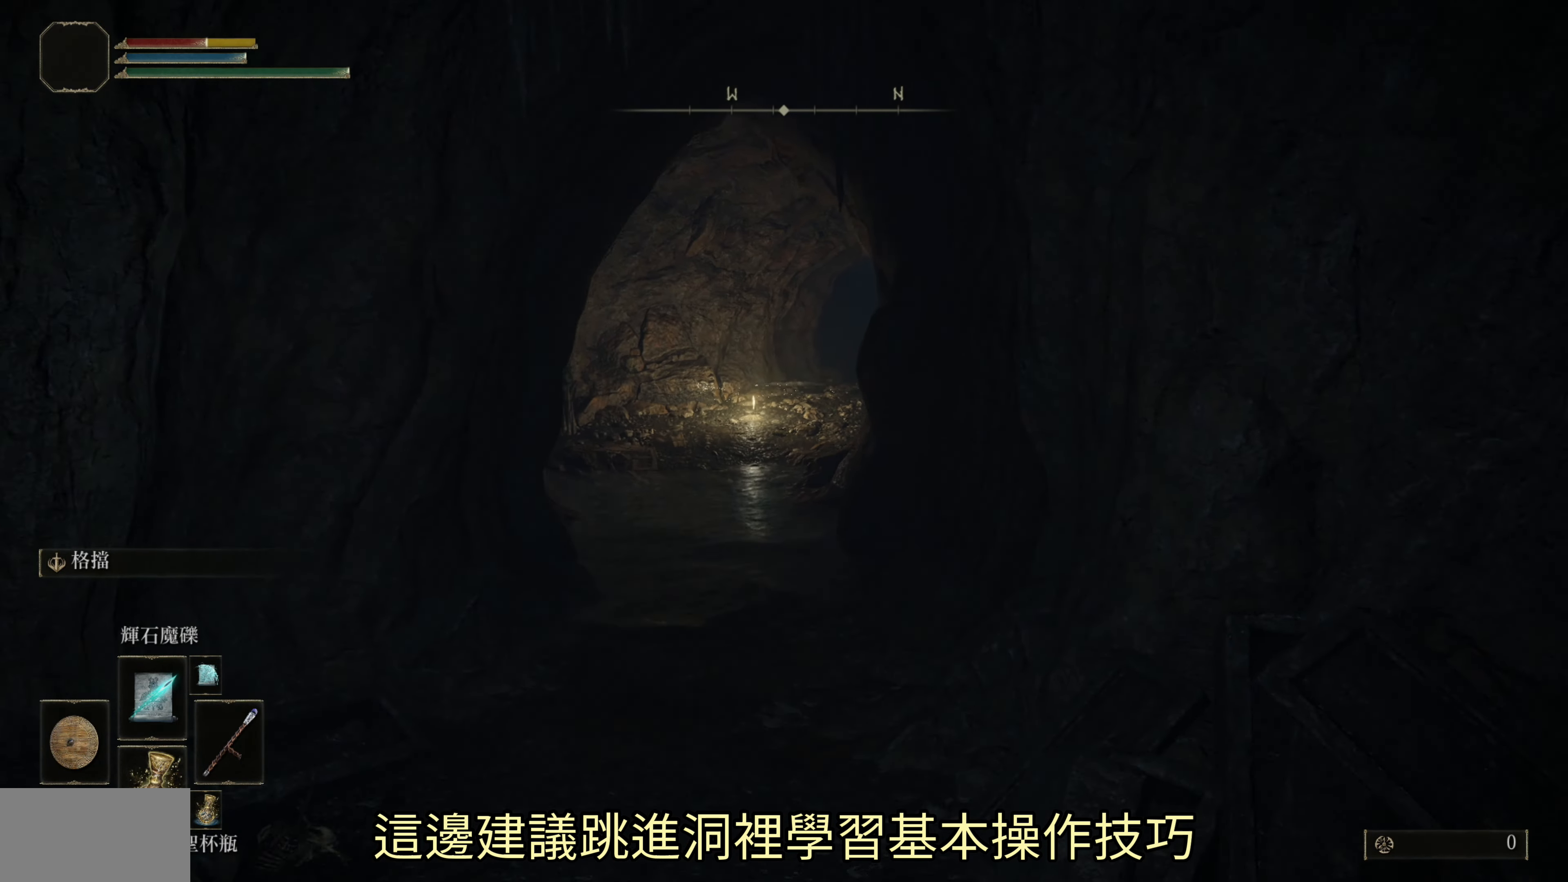
{"buttons": ["CIRCLE"], "left_stick": "up", "right_stick": "center", "events": [[133, "CIRCLE", "down"]]}
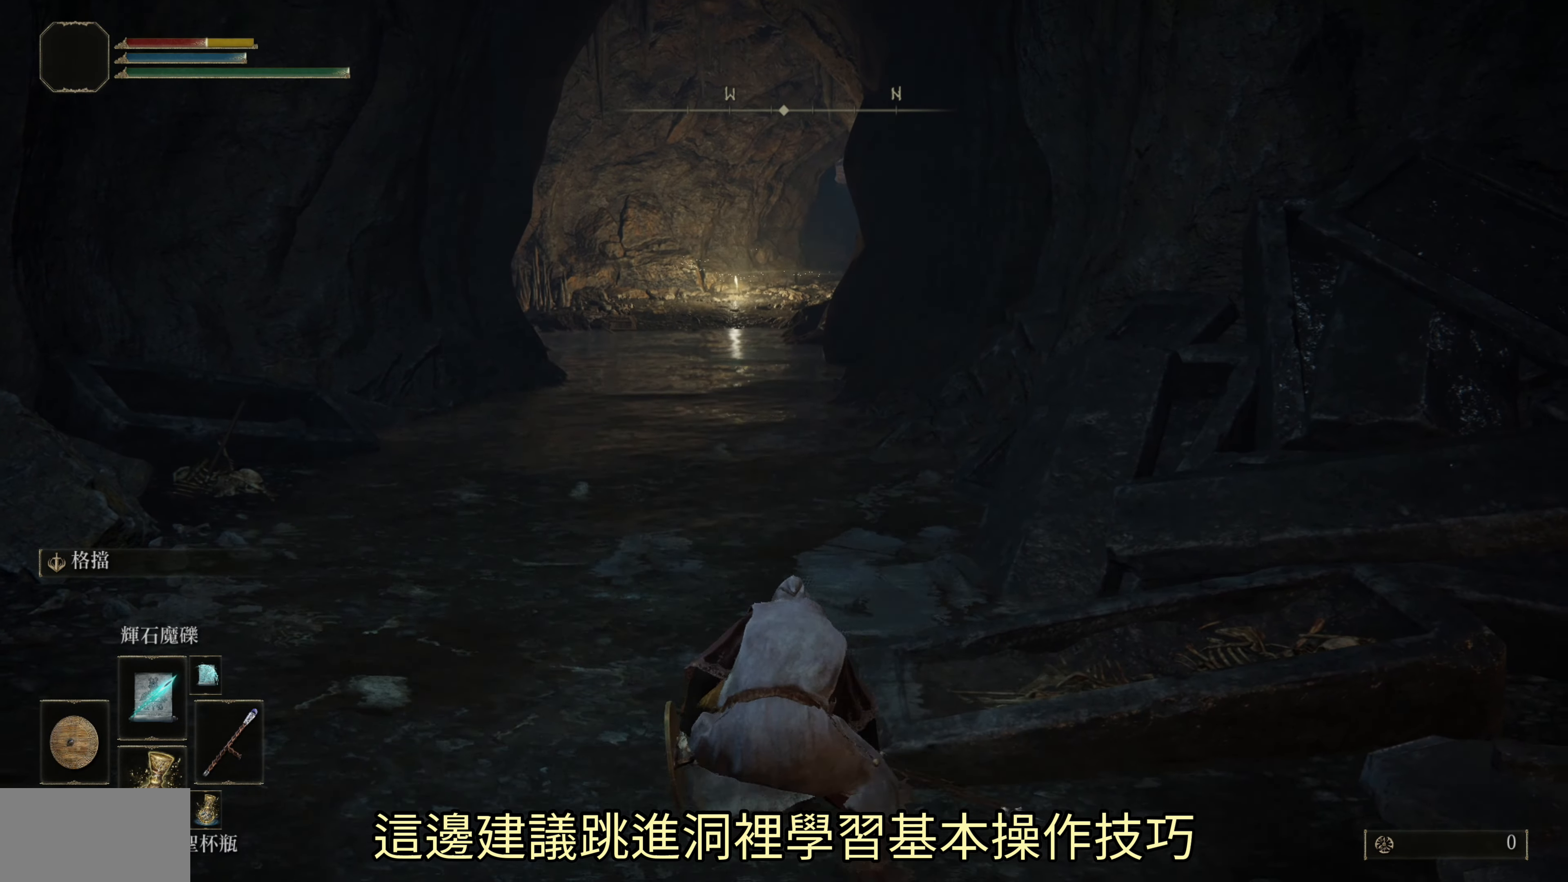
{"buttons": ["CIRCLE"], "left_stick": "up", "right_stick": "center", "events": []}
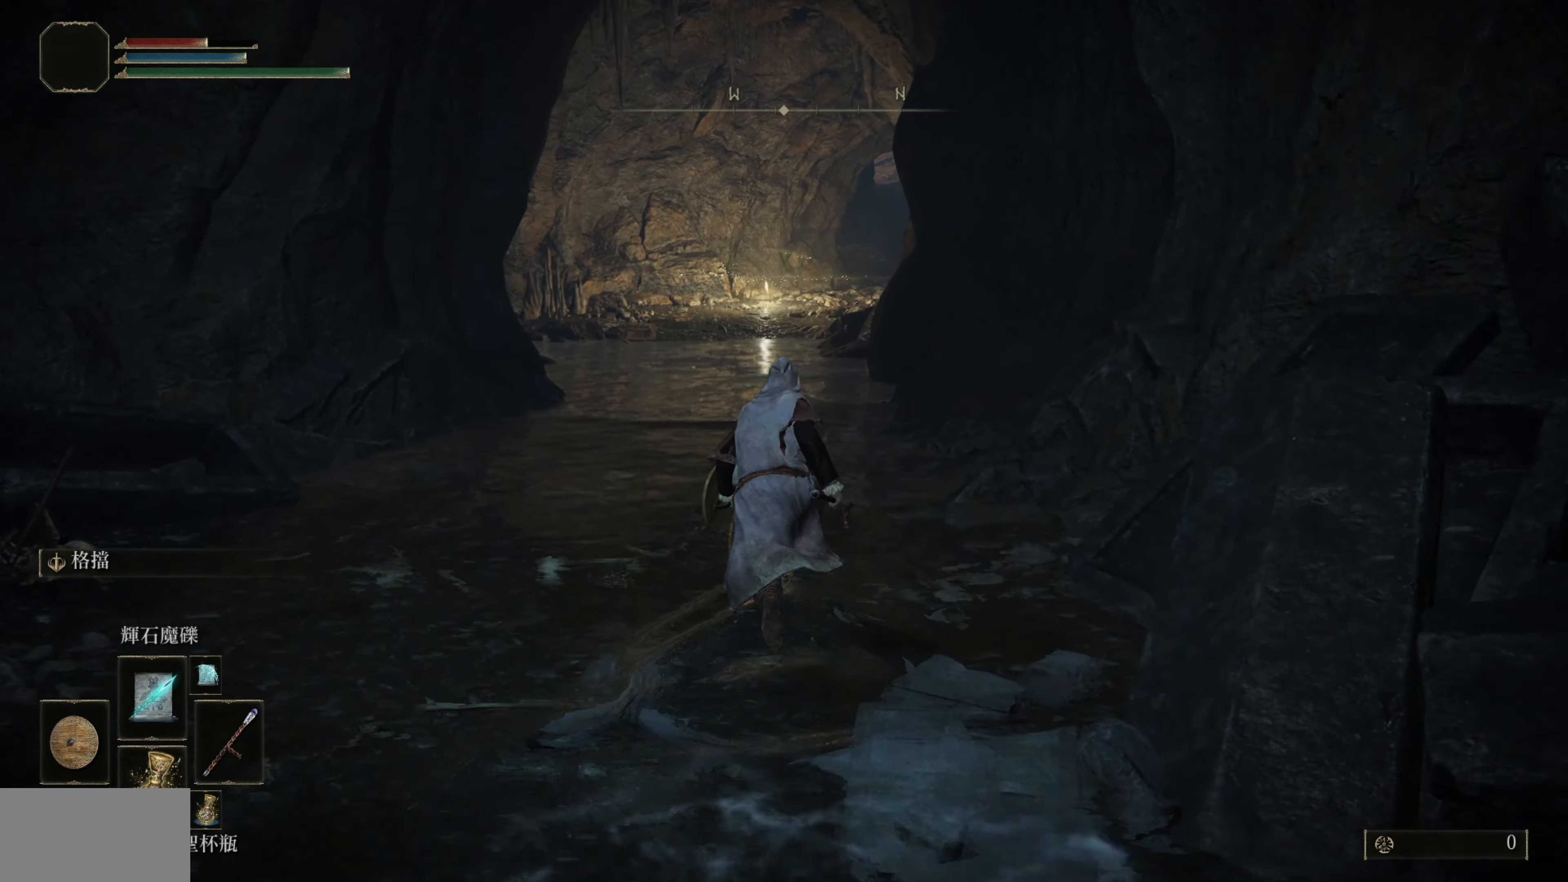
{"buttons": ["CIRCLE"], "left_stick": "up", "right_stick": "center", "events": []}
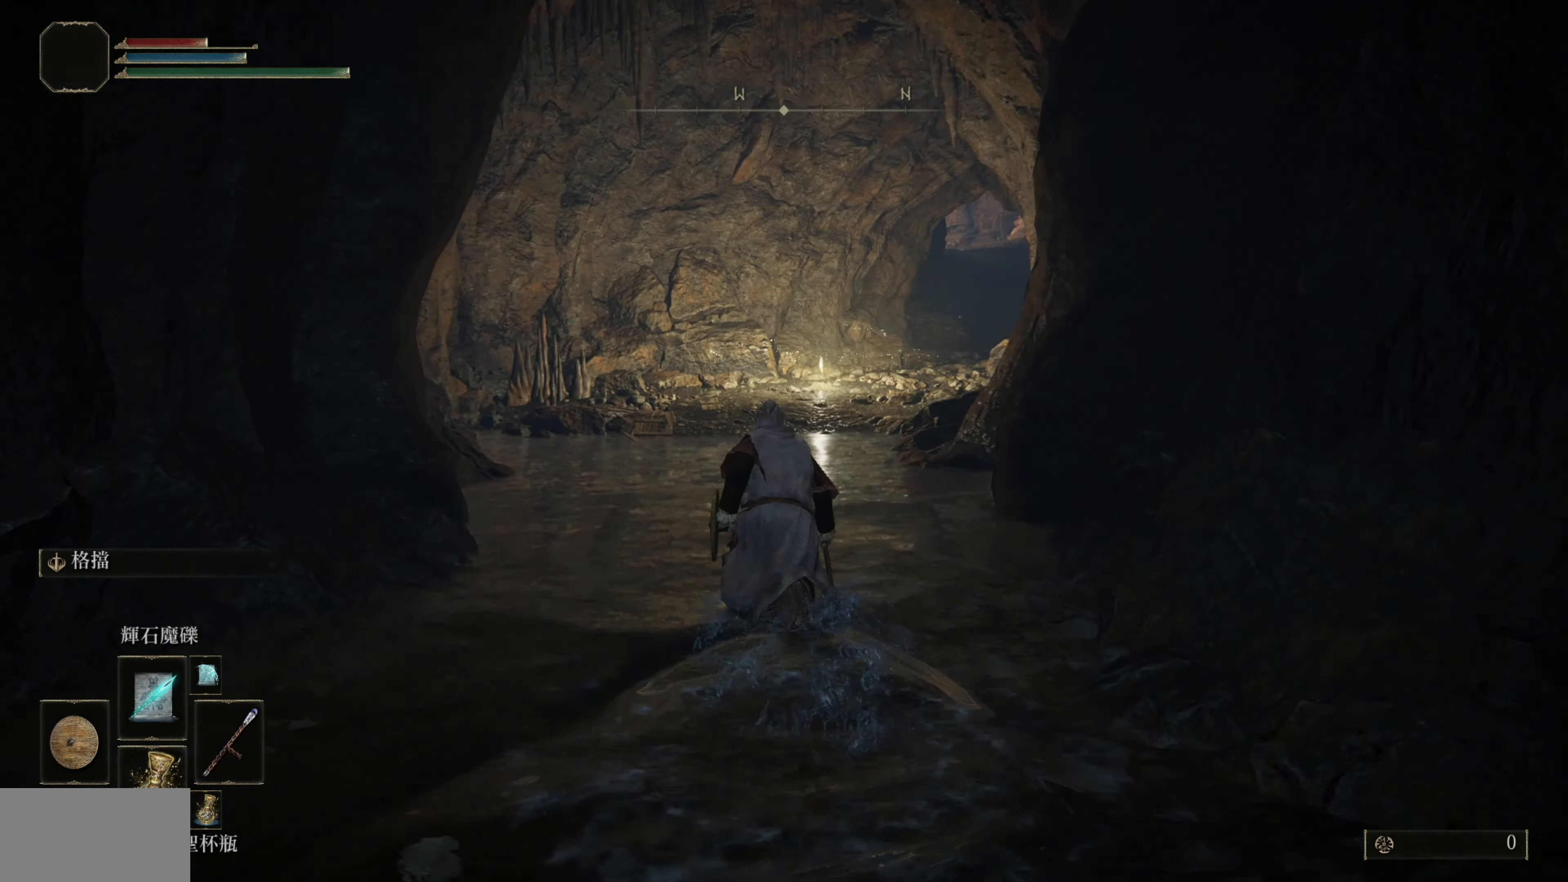
{"buttons": ["CIRCLE"], "left_stick": "up", "right_stick": "center", "events": []}
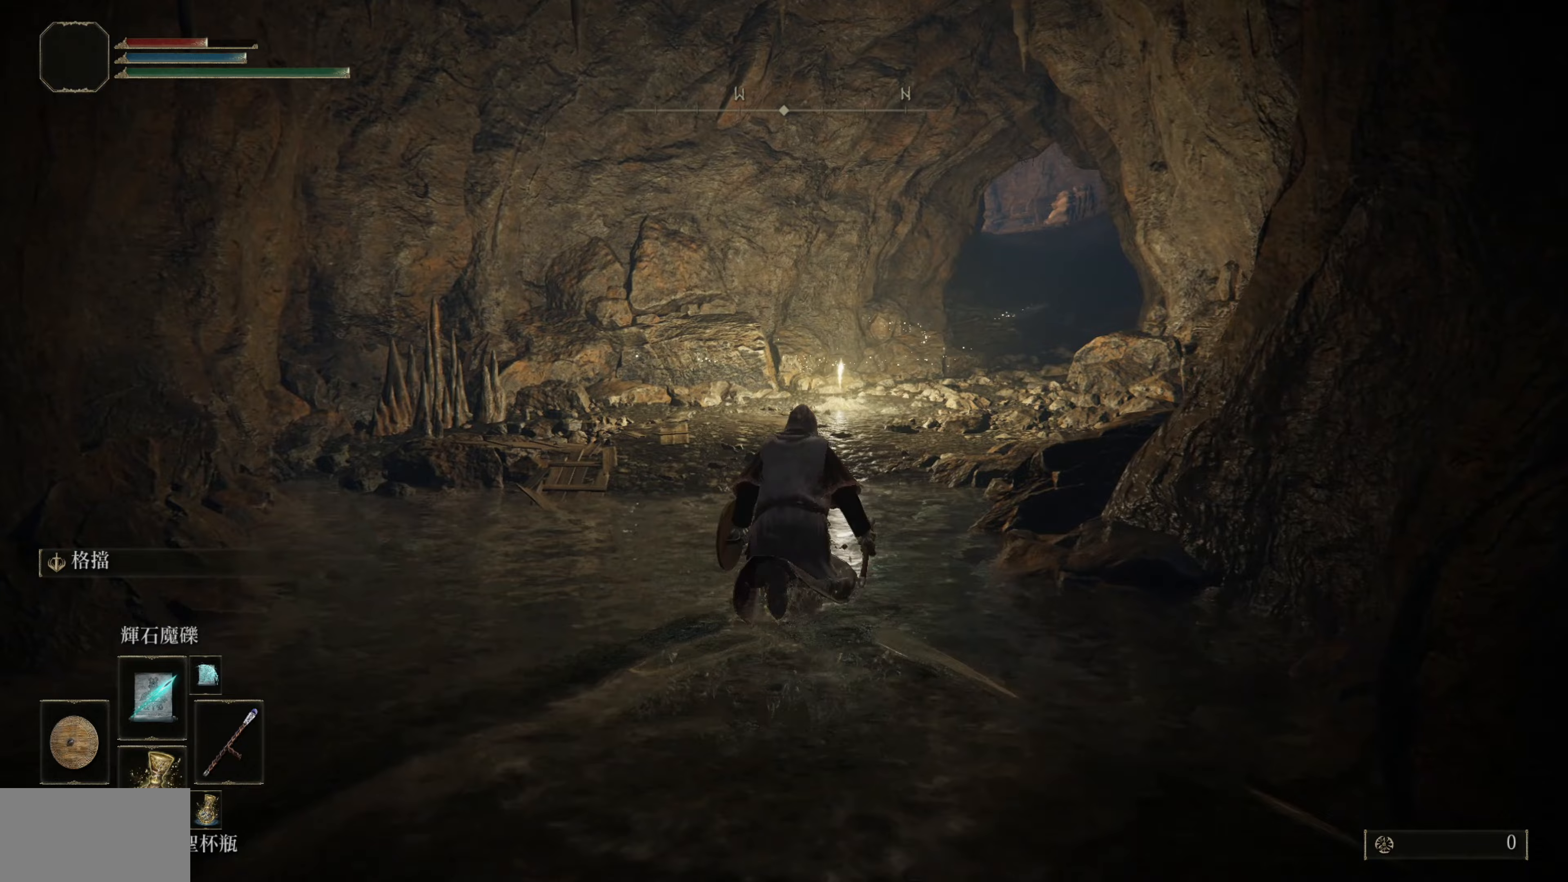
{"buttons": ["CIRCLE"], "left_stick": "up", "right_stick": "center", "events": []}
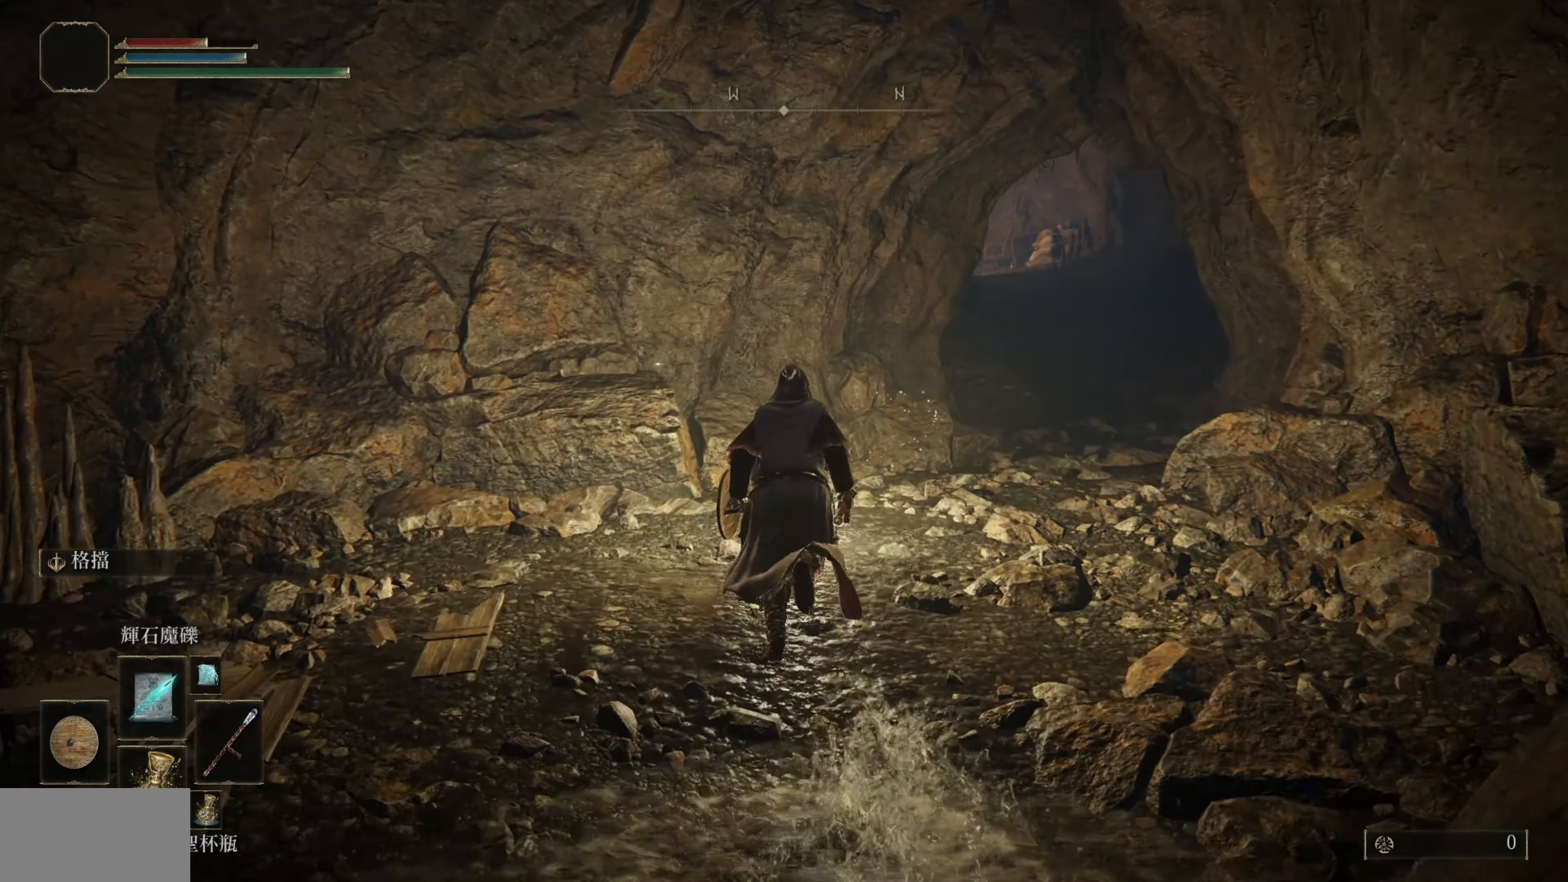
{"buttons": [], "left_stick": "center", "right_stick": "center", "events": [[50, "CIRCLE", "up"], [117, "left_stick", "center"], [167, "TRIANGLE", "down"], [267, "TRIANGLE", "up"]]}
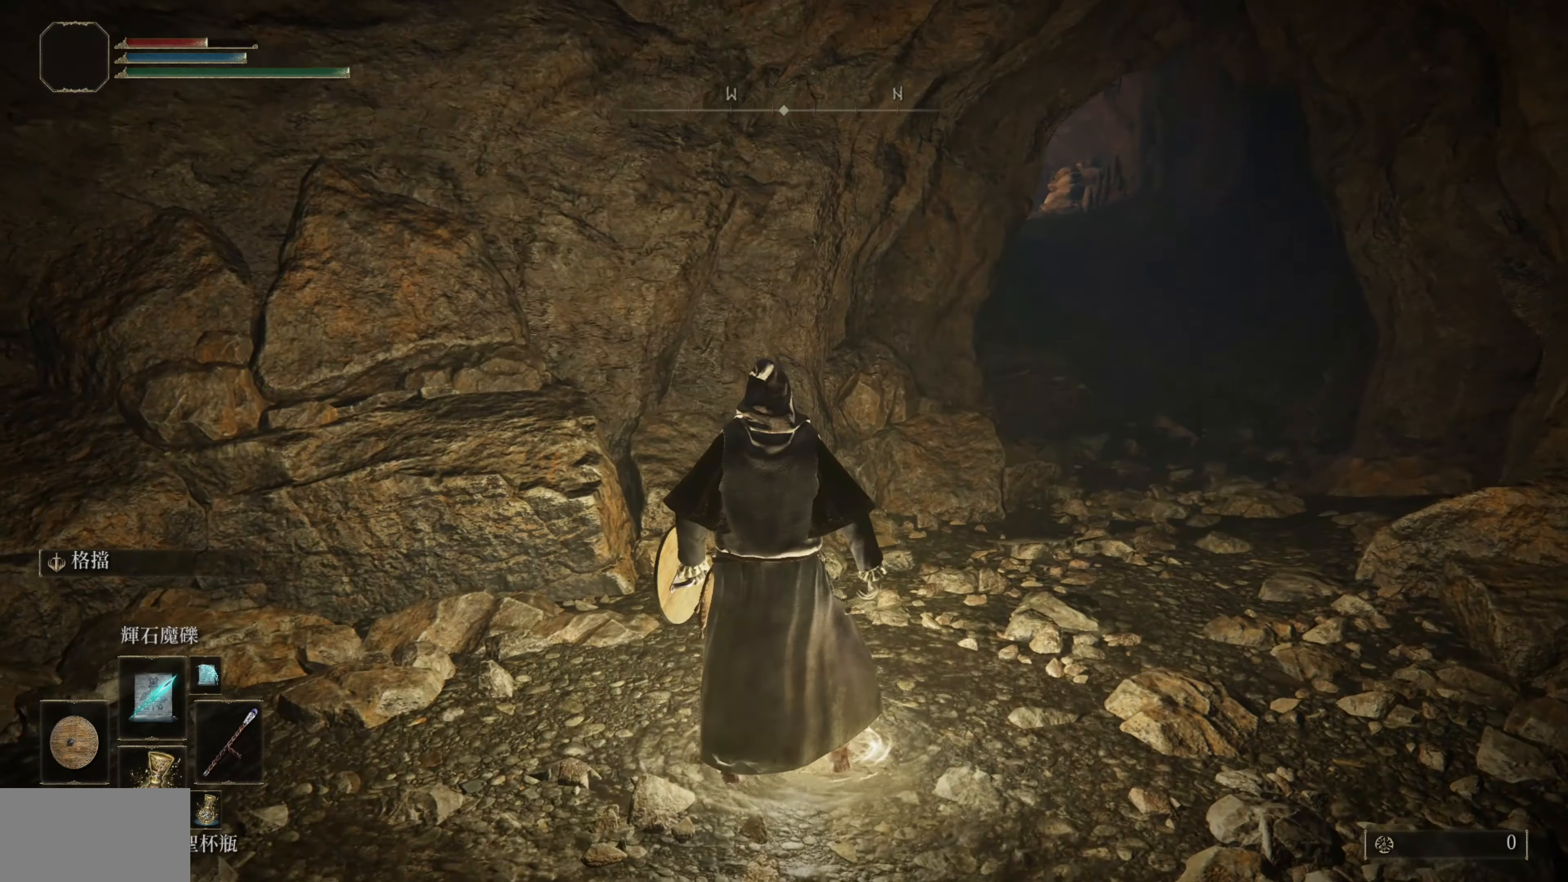
{"buttons": [], "left_stick": "center", "right_stick": "center", "events": []}
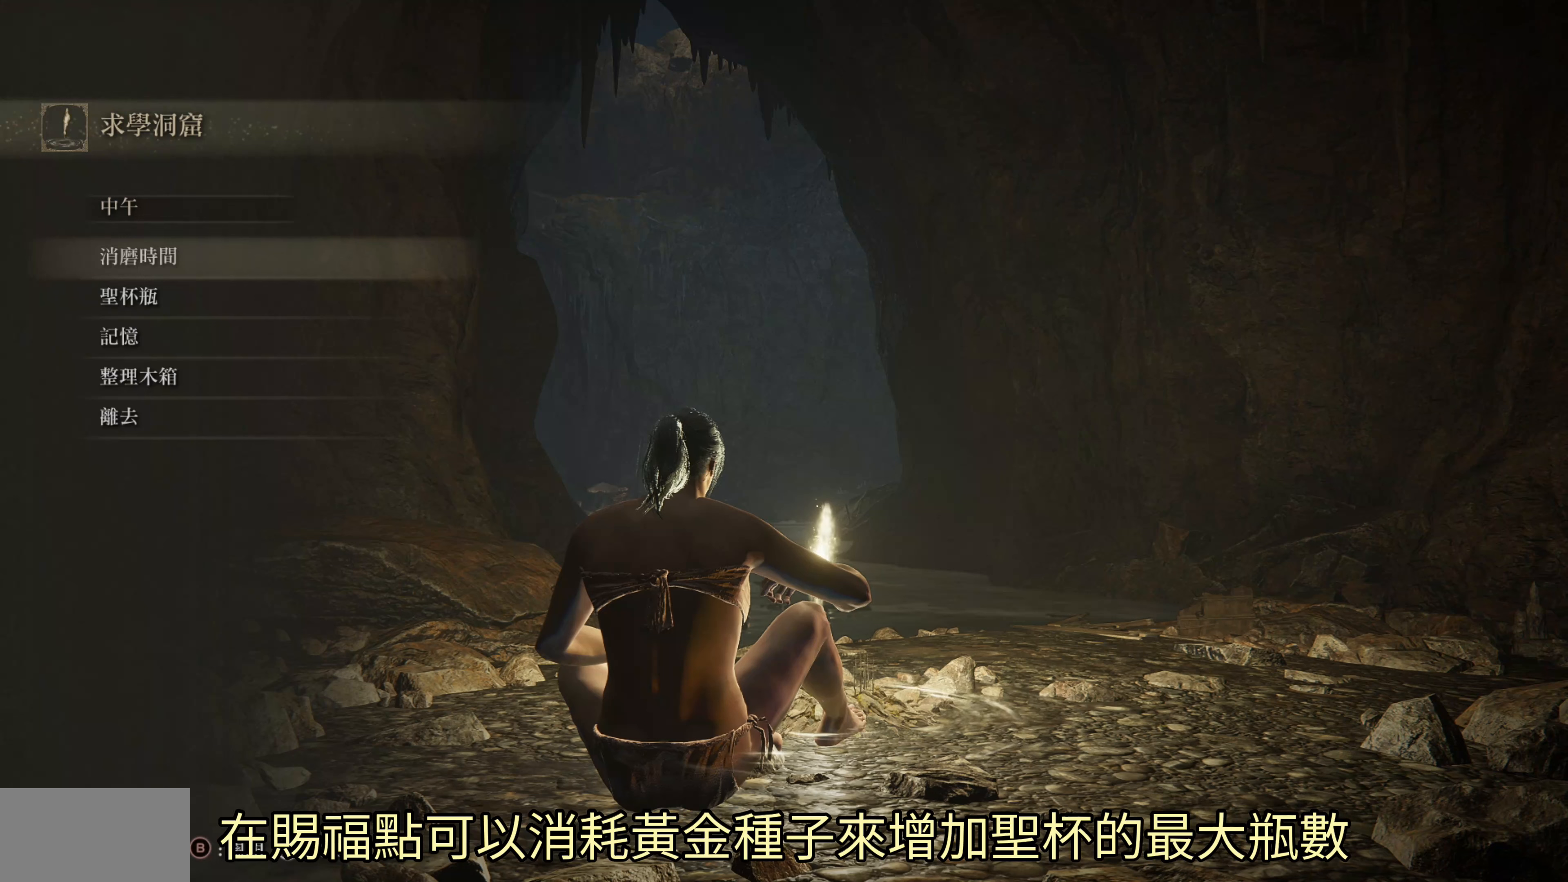
{"buttons": [], "left_stick": "center", "right_stick": "center", "events": []}
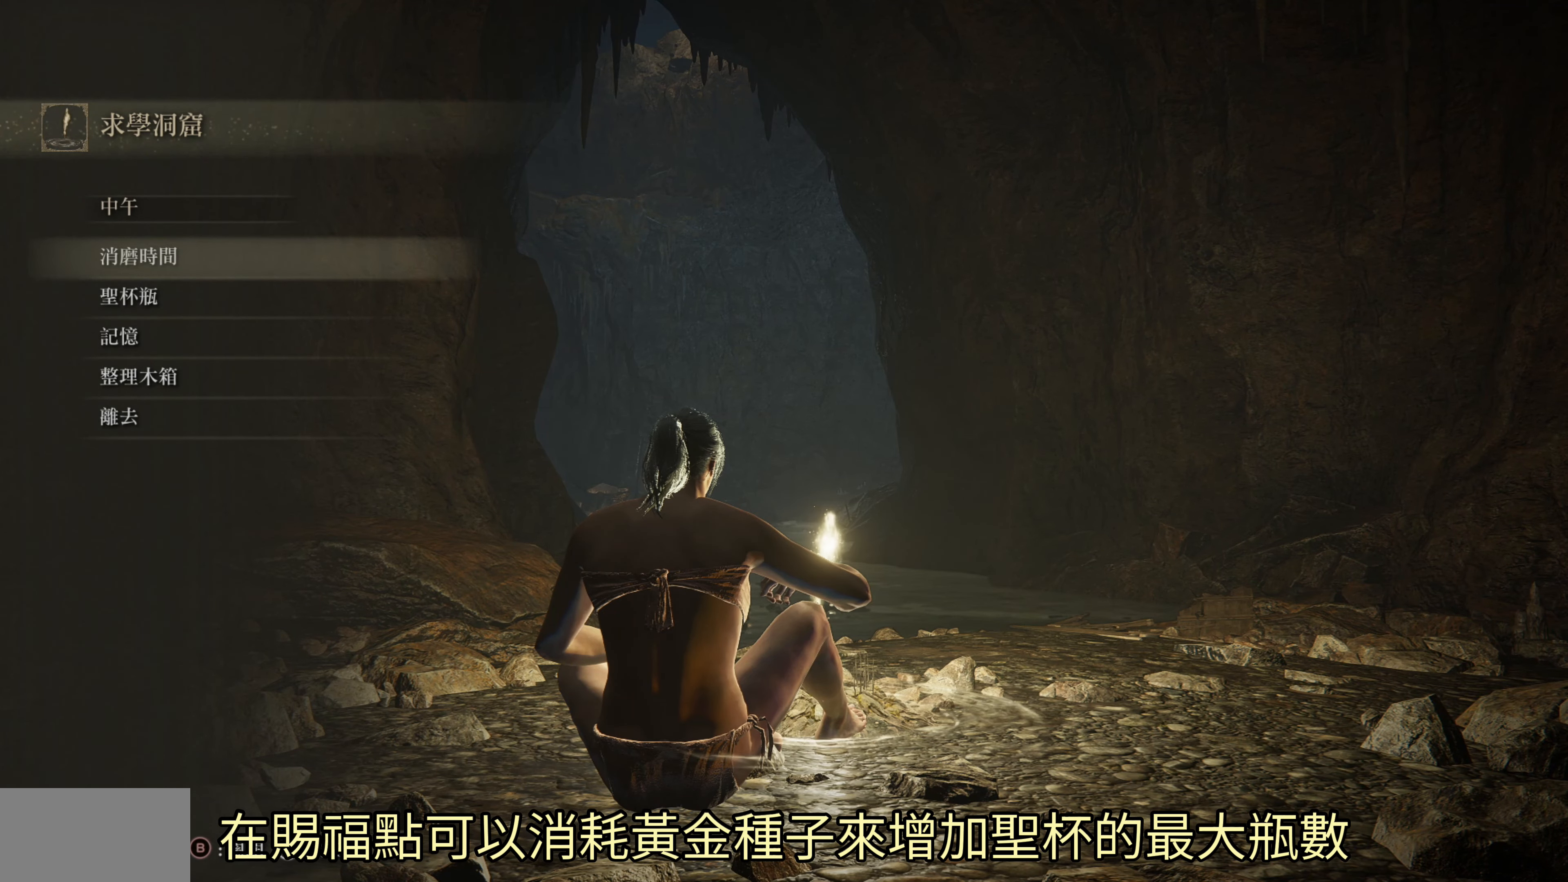
{"buttons": [], "left_stick": "center", "right_stick": "center", "events": []}
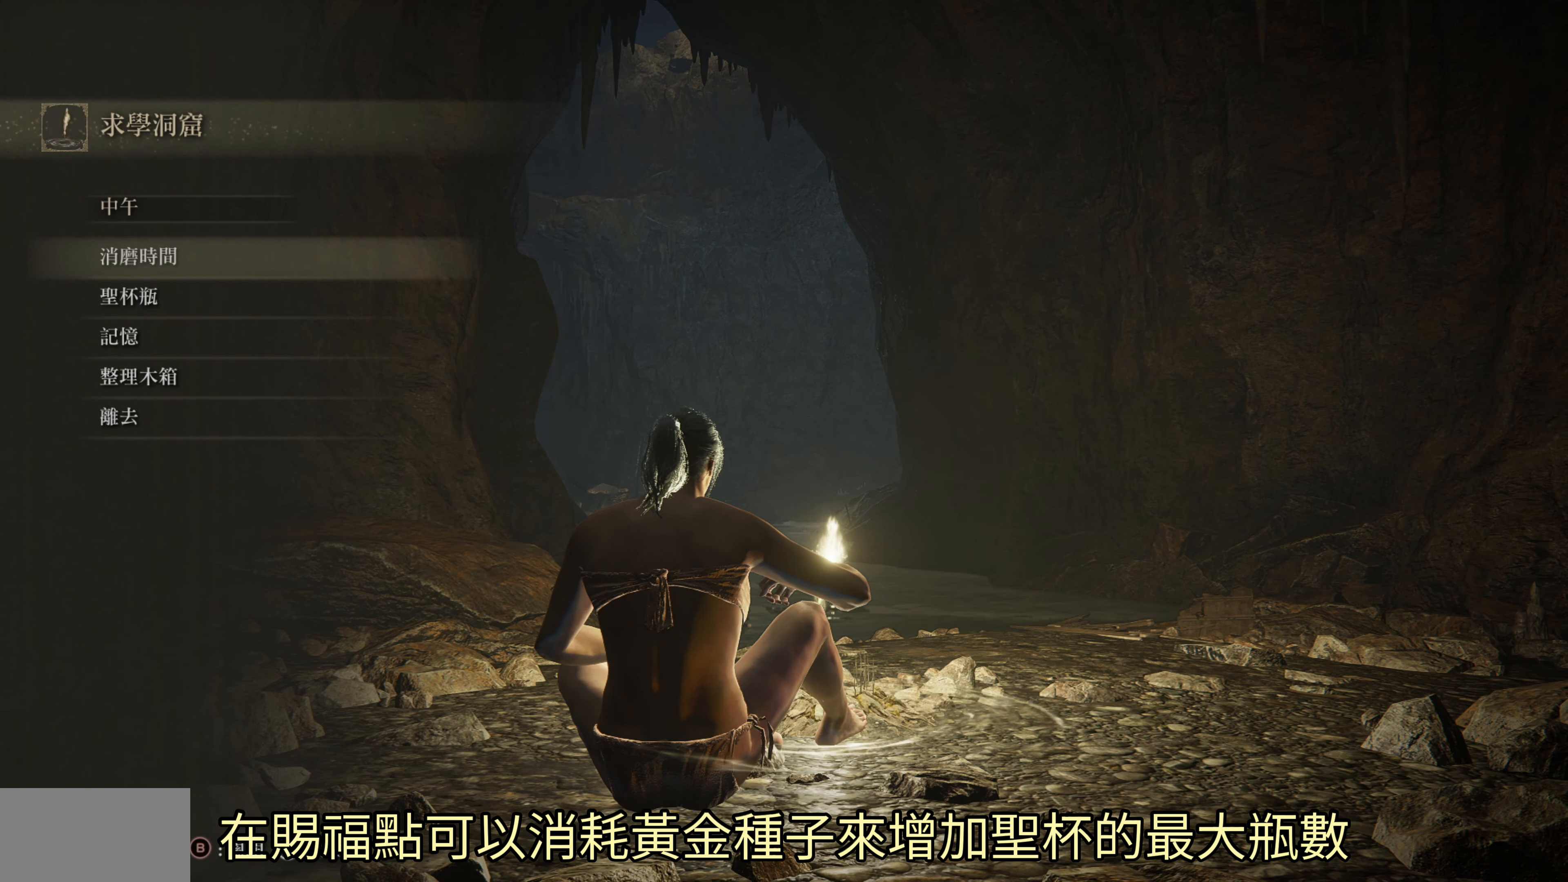
{"buttons": [], "left_stick": "center", "right_stick": "center", "events": [[33, "DPAD_DOWN", "down"], [117, "DPAD_DOWN", "up"], [400, "CROSS", "down"], [483, "CROSS", "up"]]}
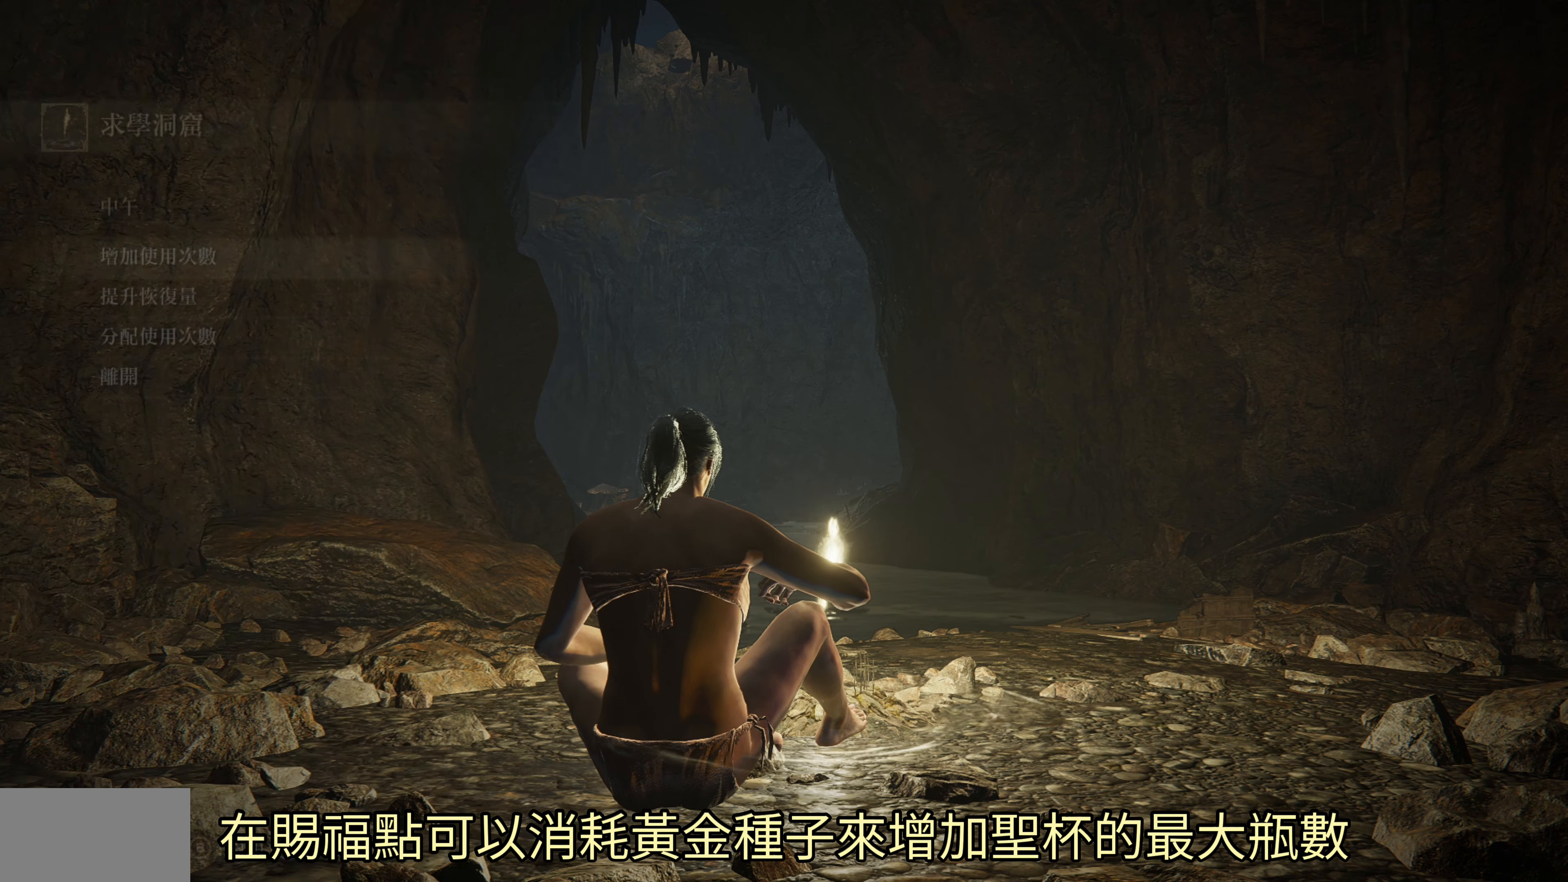
{"buttons": [], "left_stick": "center", "right_stick": "center", "events": []}
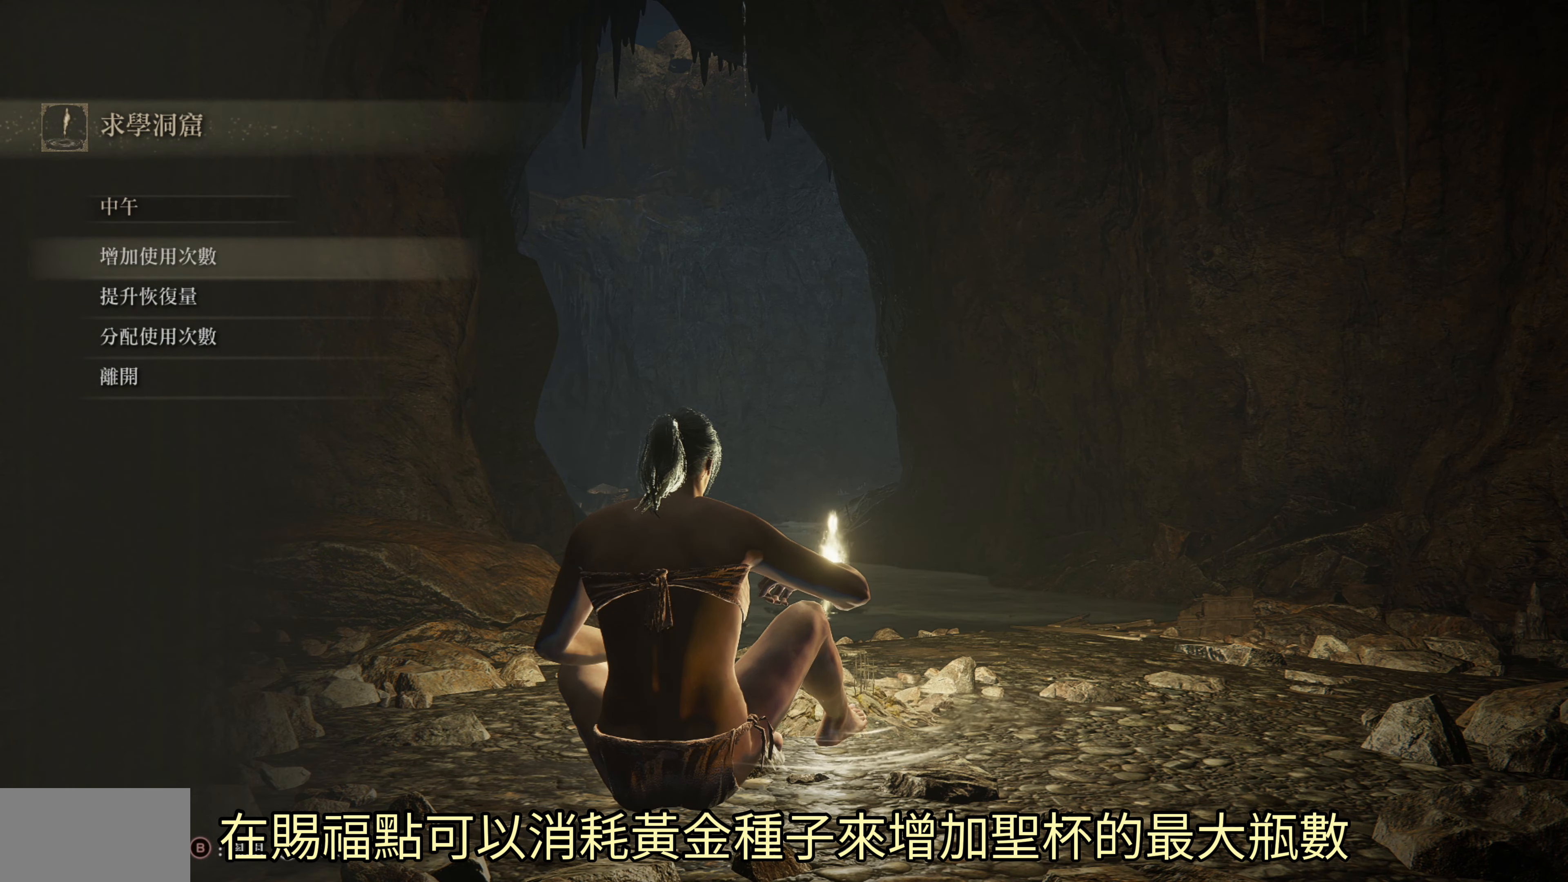
{"buttons": ["CROSS"], "left_stick": "center", "right_stick": "center", "events": [[500, "CROSS", "down"]]}
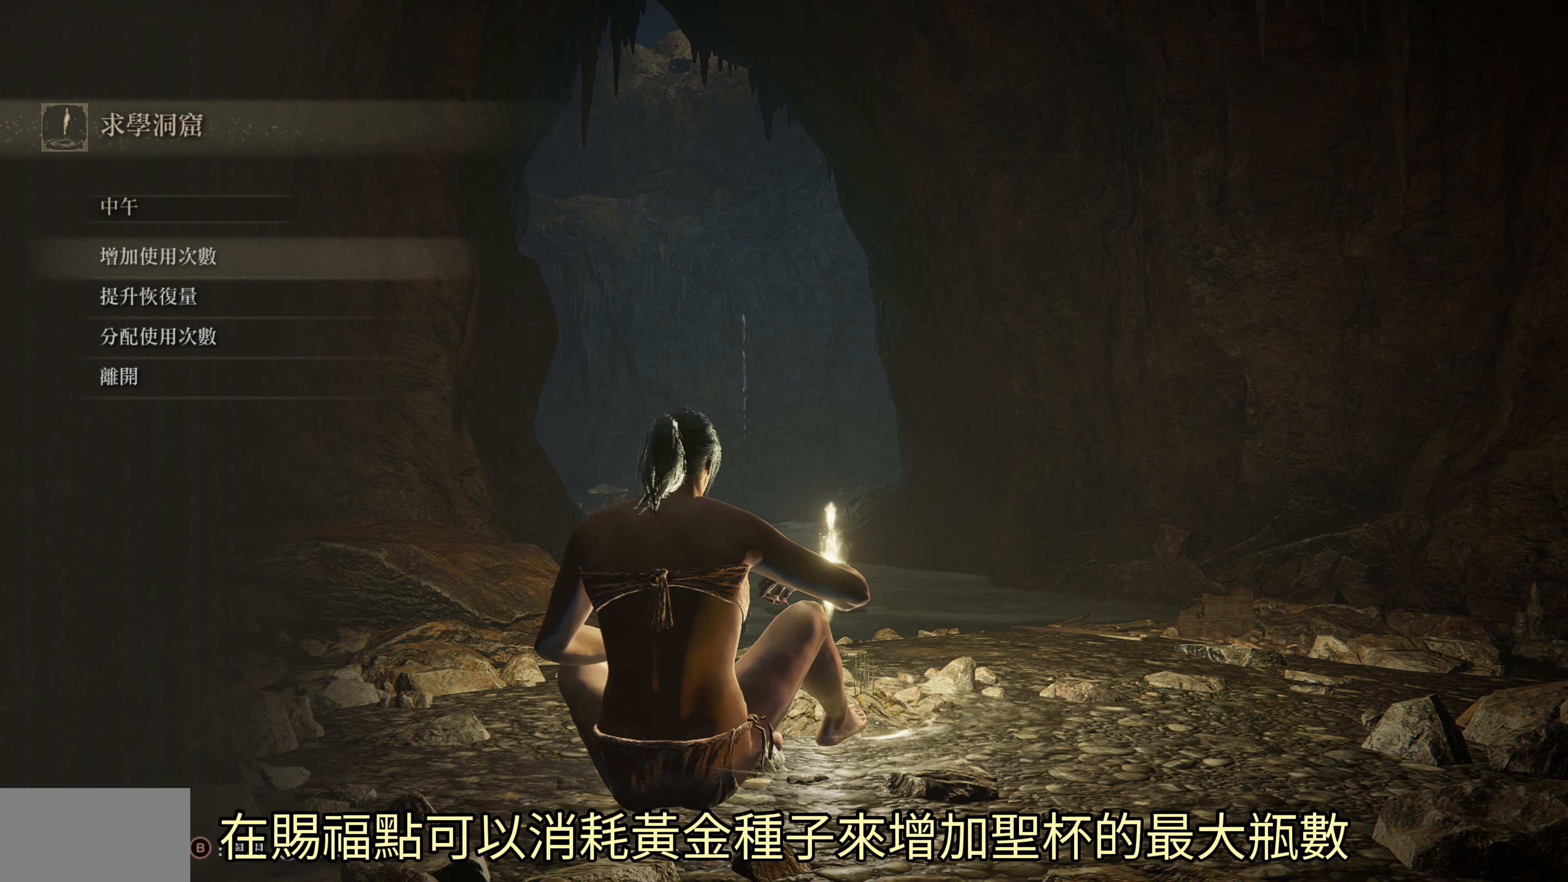
{"buttons": [], "left_stick": "center", "right_stick": "center", "events": [[100, "CROSS", "up"]]}
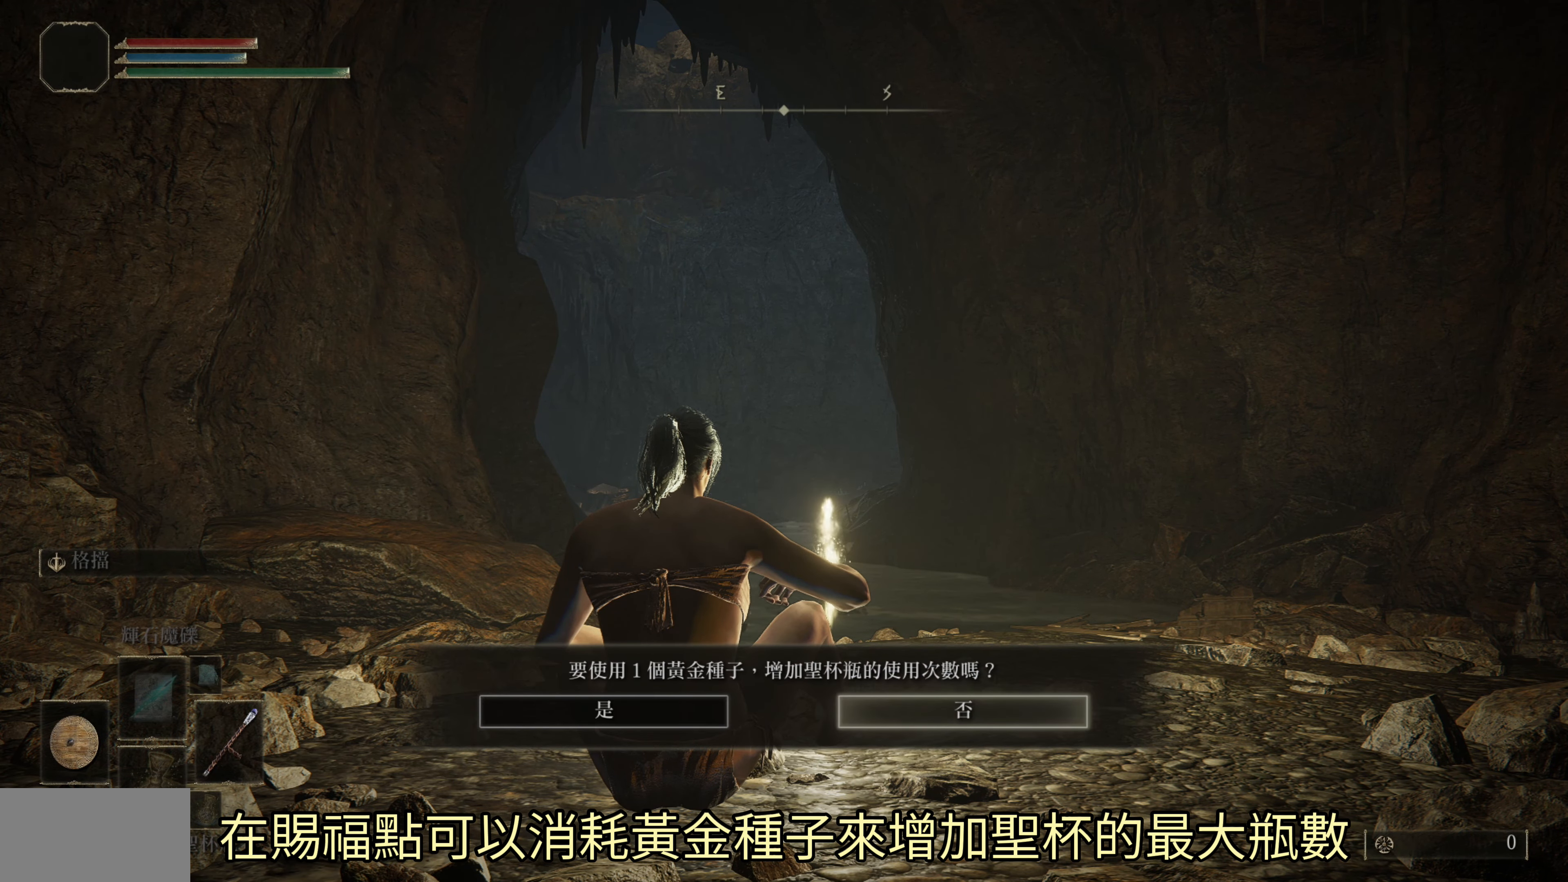
{"buttons": ["DPAD_LEFT"], "left_stick": "center", "right_stick": "center", "events": [[467, "DPAD_LEFT", "down"]]}
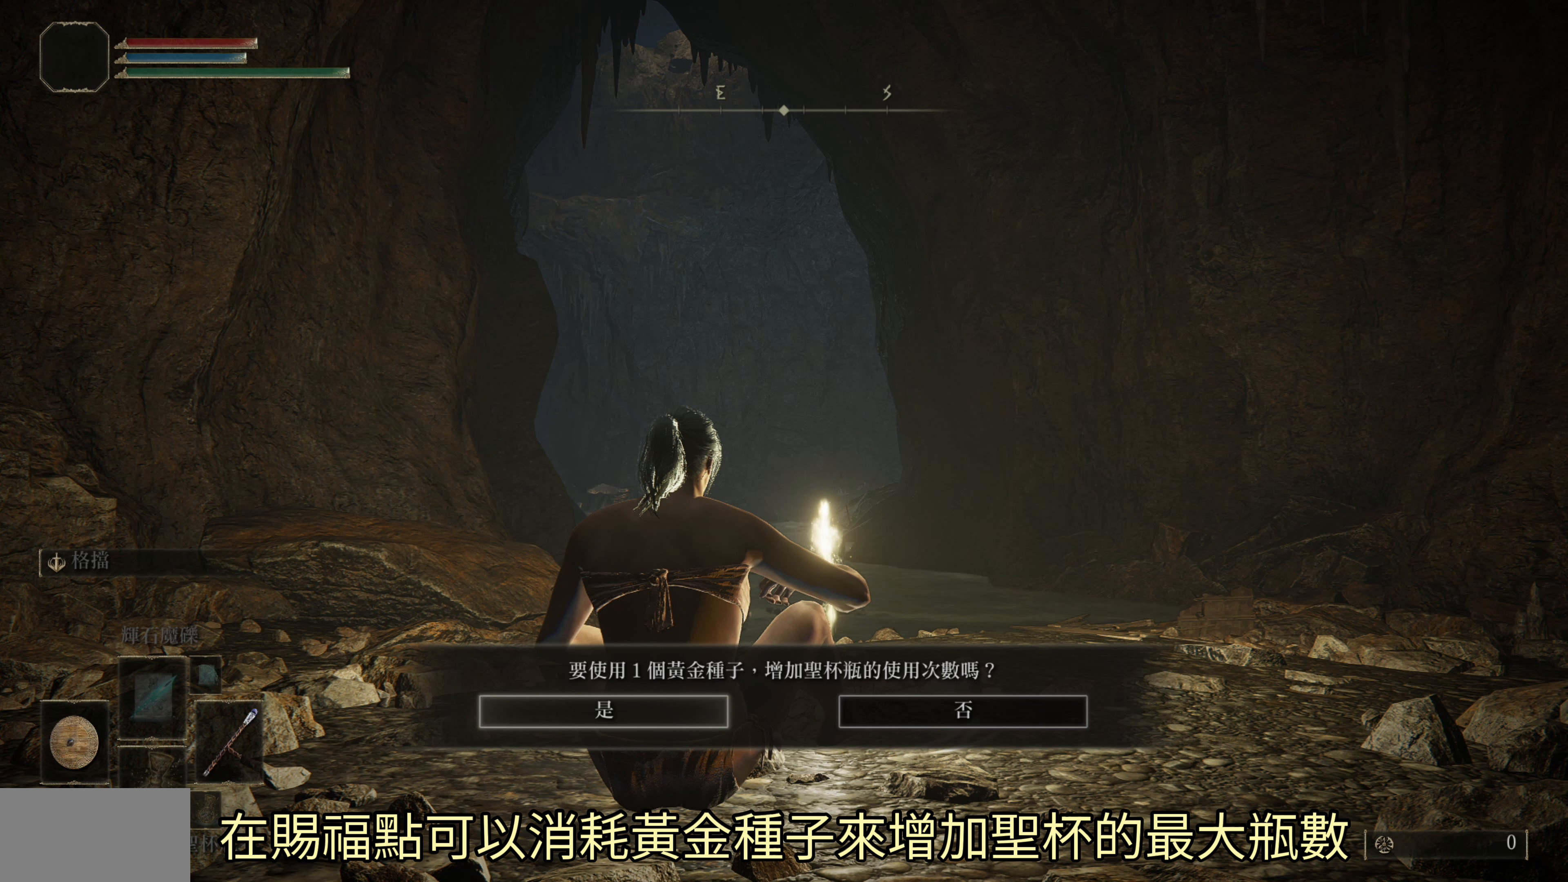
{"buttons": ["CROSS"], "left_stick": "center", "right_stick": "center", "events": [[33, "DPAD_LEFT", "up"], [400, "CROSS", "down"]]}
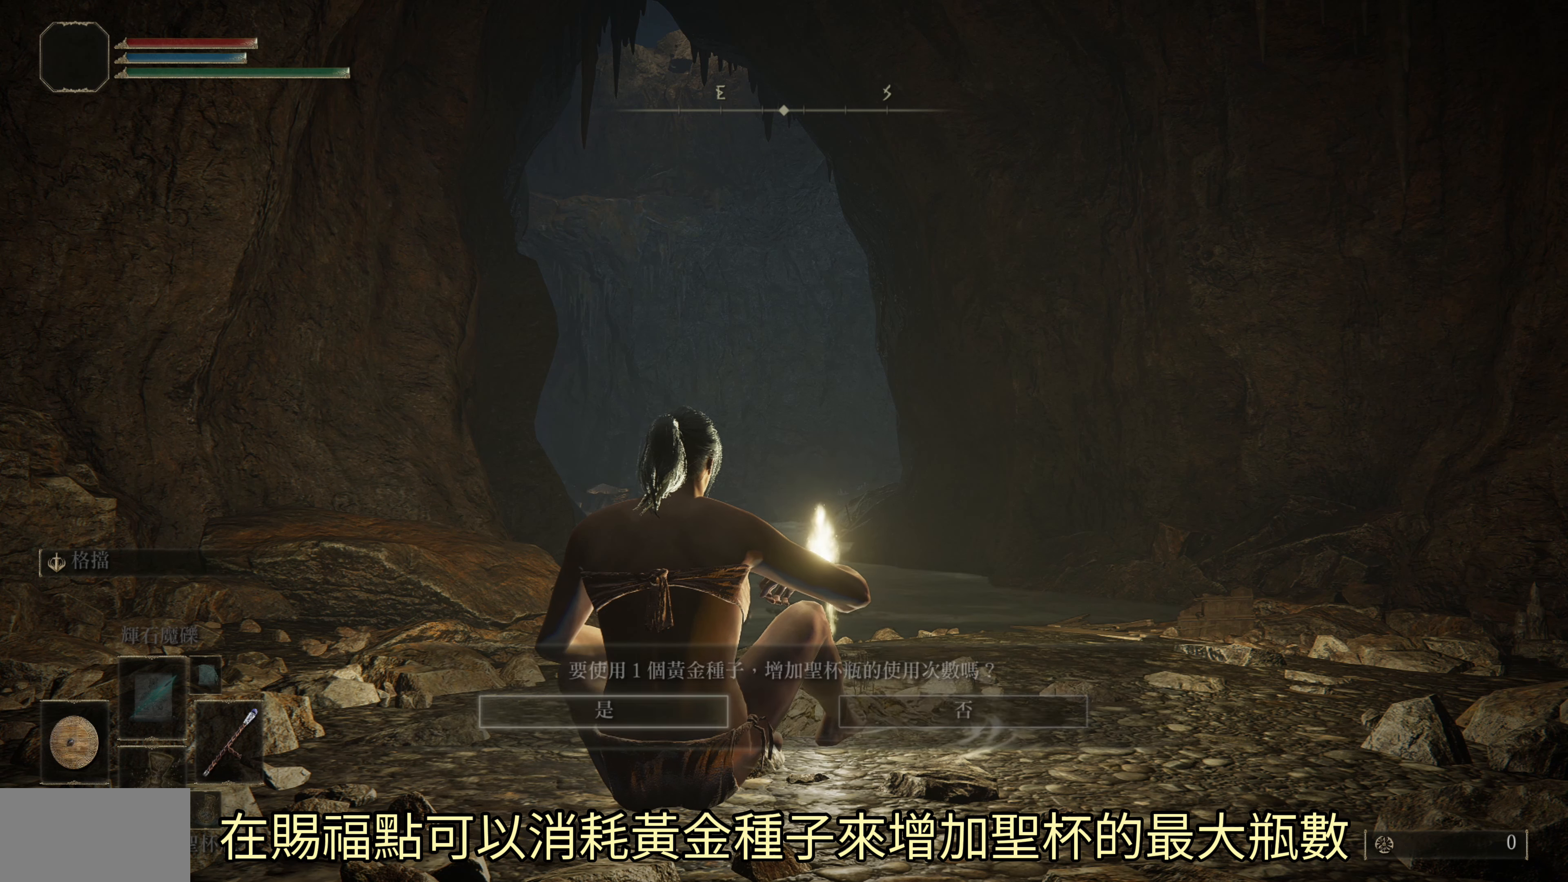
{"buttons": [], "left_stick": "center", "right_stick": "center", "events": [[17, "CROSS", "up"]]}
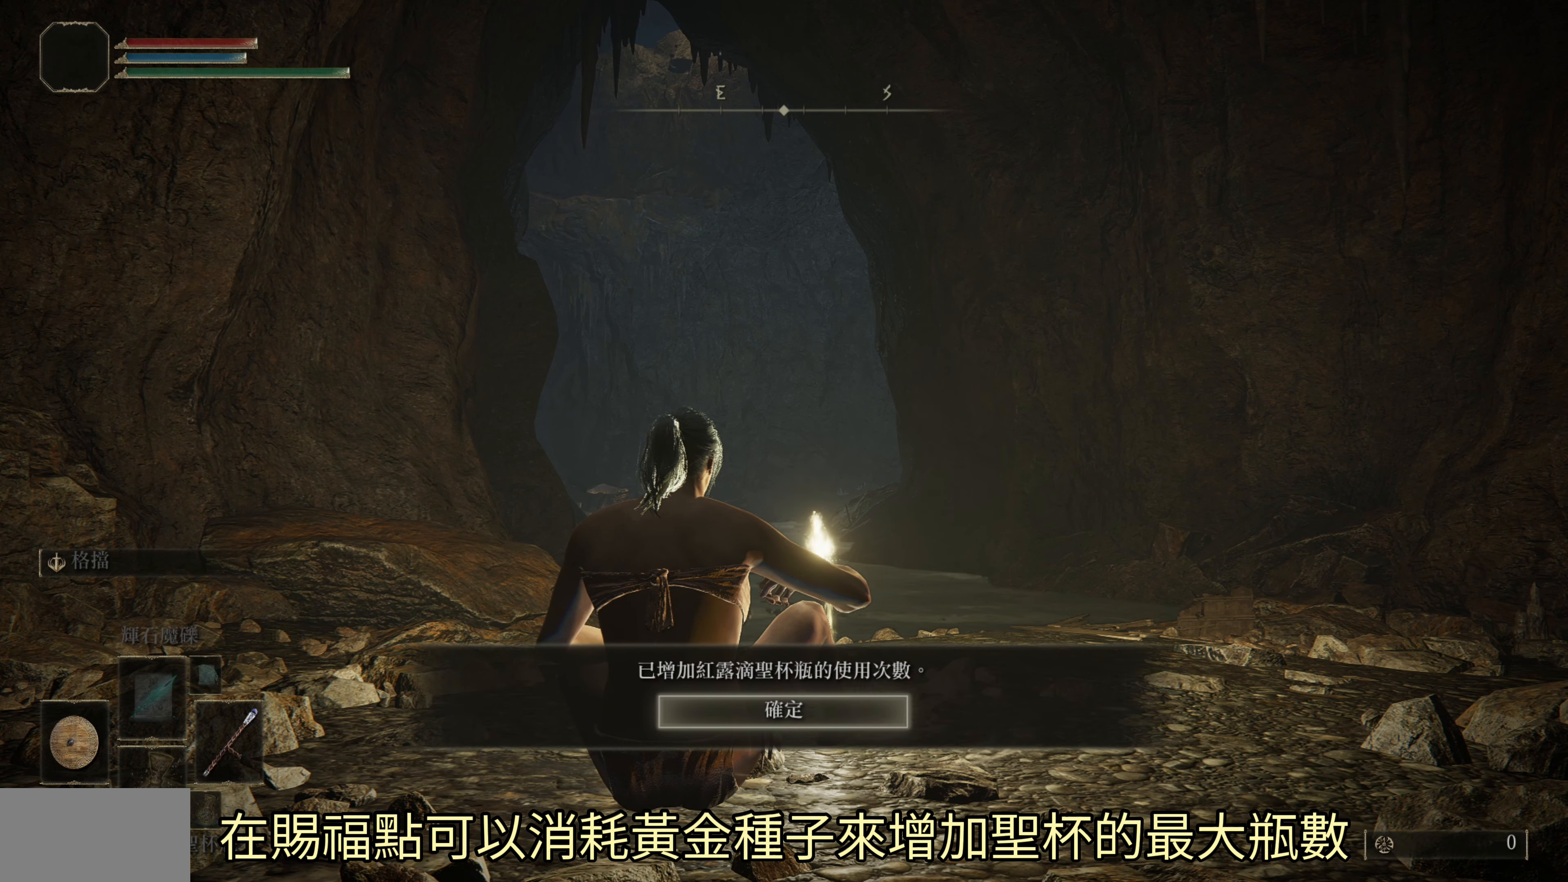
{"buttons": [], "left_stick": "center", "right_stick": "center", "events": [[300, "CROSS", "down"], [400, "CROSS", "up"]]}
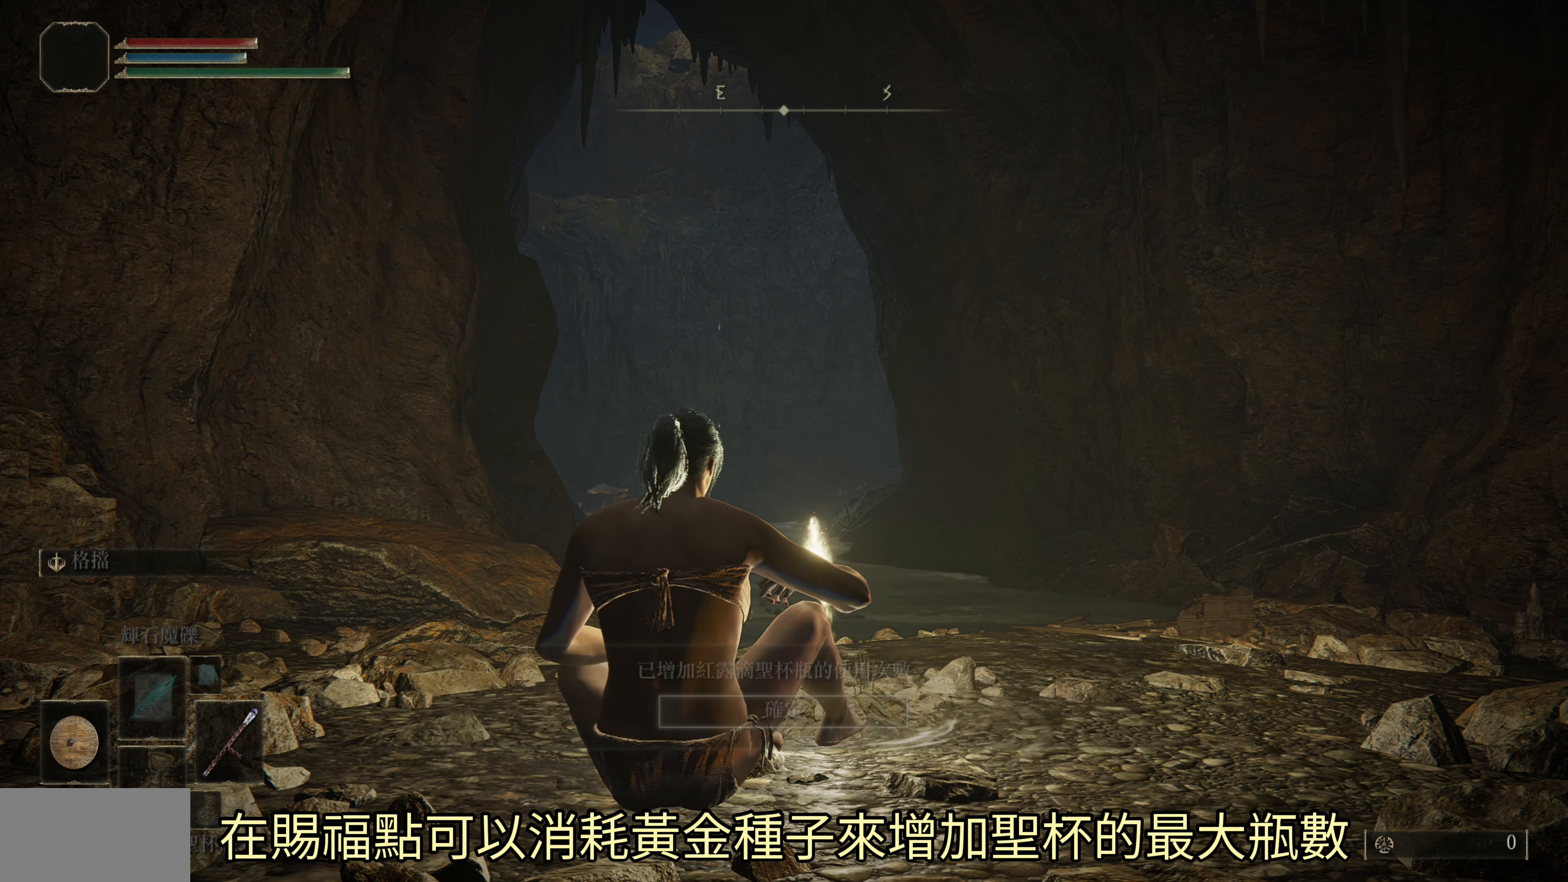
{"buttons": [], "left_stick": "center", "right_stick": "center", "events": []}